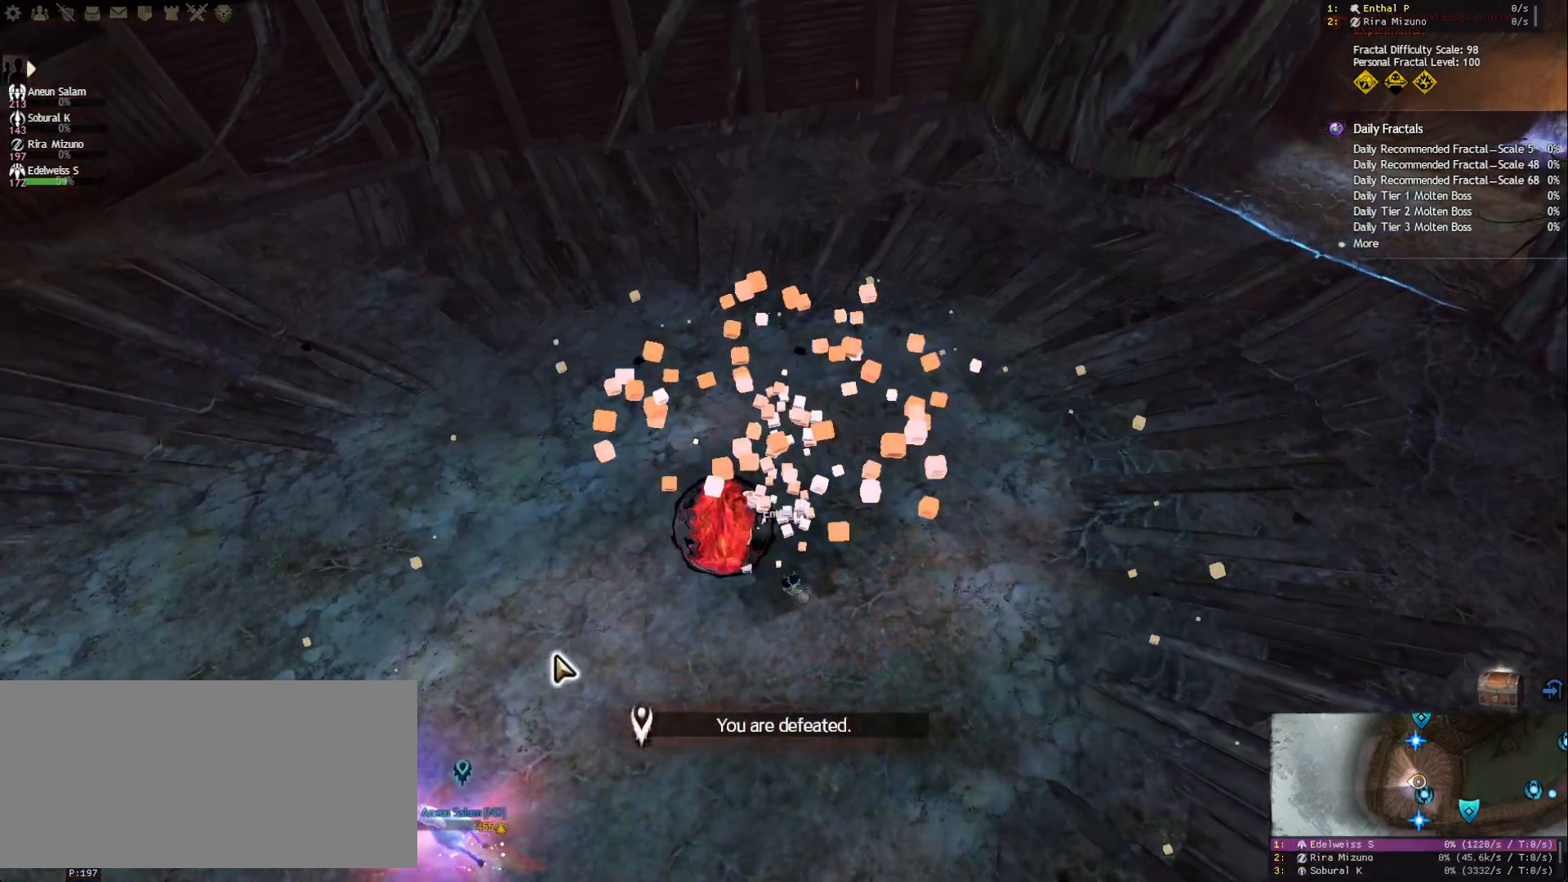
Gameplay with keyboard and mouse; each line is a JSON object with the keys and mouse buttons held at the frame after it. "events" lists presses ("down") and releases ("up") of "1", "2", "3", "4", "5", "a", "ctrl", "d", "e", "escape", "f", "f1", "f2", "f3", "f4", "f5", "q", "r", "s", "shift", "space", "tab", "tilde", "w", "mouse_left", "mouse_wheel", "mouse_right", "mouse_mb4" and "mouse_mb5" between this image and that frame as [ms after this image, input, new state], when the widget could be followed in between. "mouse_left", "mouse_wheel", "mouse_right", "mouse_mb4", "mouse_mb5" = the "left", "wheel", "right", "mb4", "mb5" buttons of the "mouse" list. No other keys are recorded. "wheel" means that the mouse wheel is clicked or scrolled. Mouse movement is not recorded.
{"keys": [], "mouse": [], "events": []}
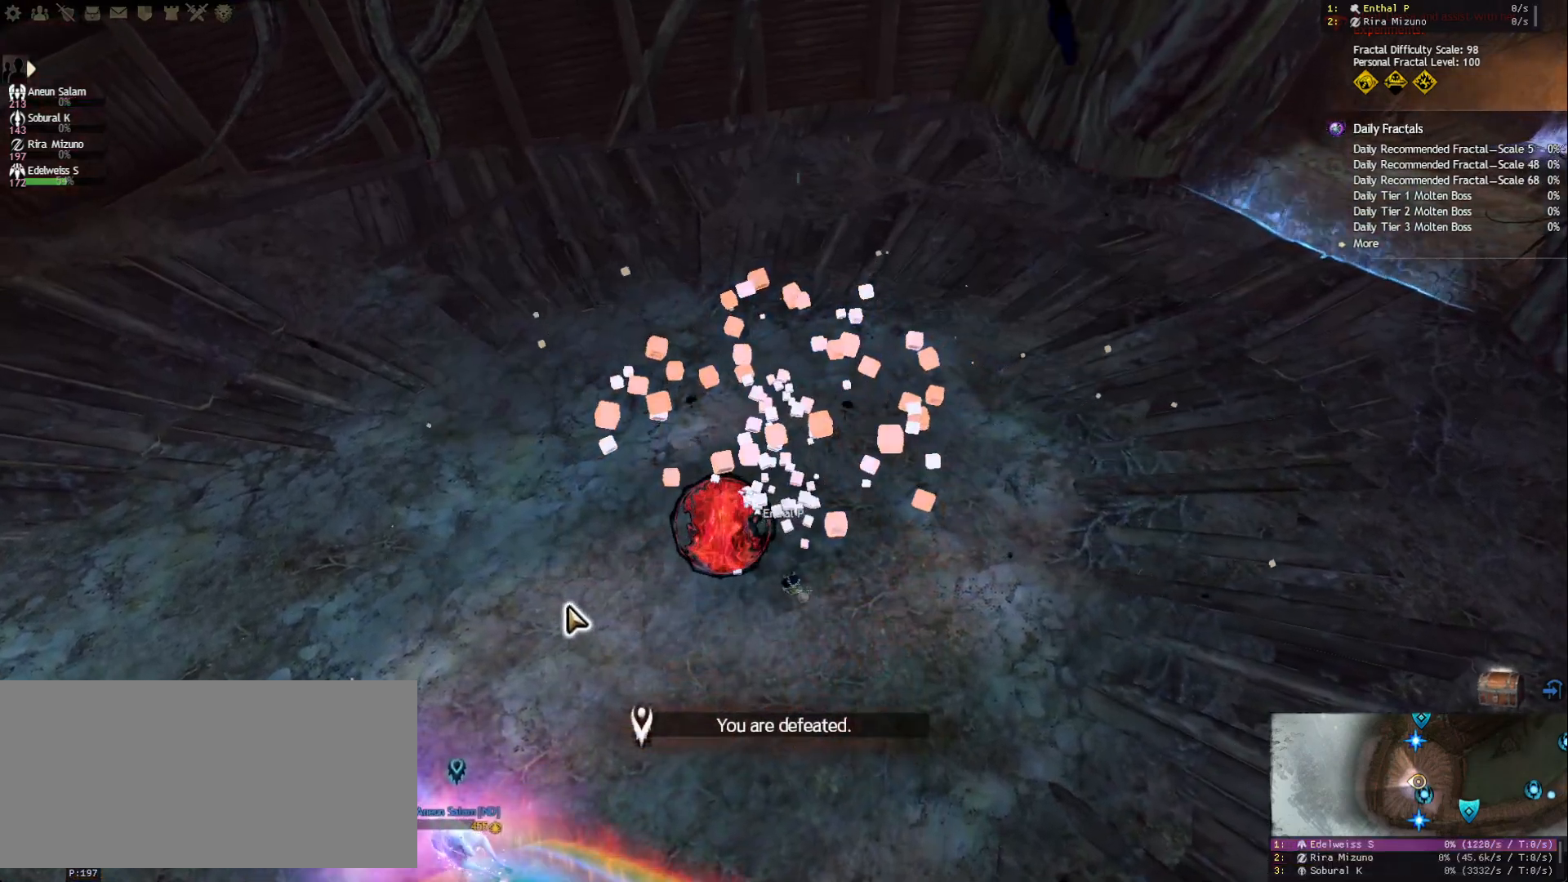
{"keys": [], "mouse": [], "events": []}
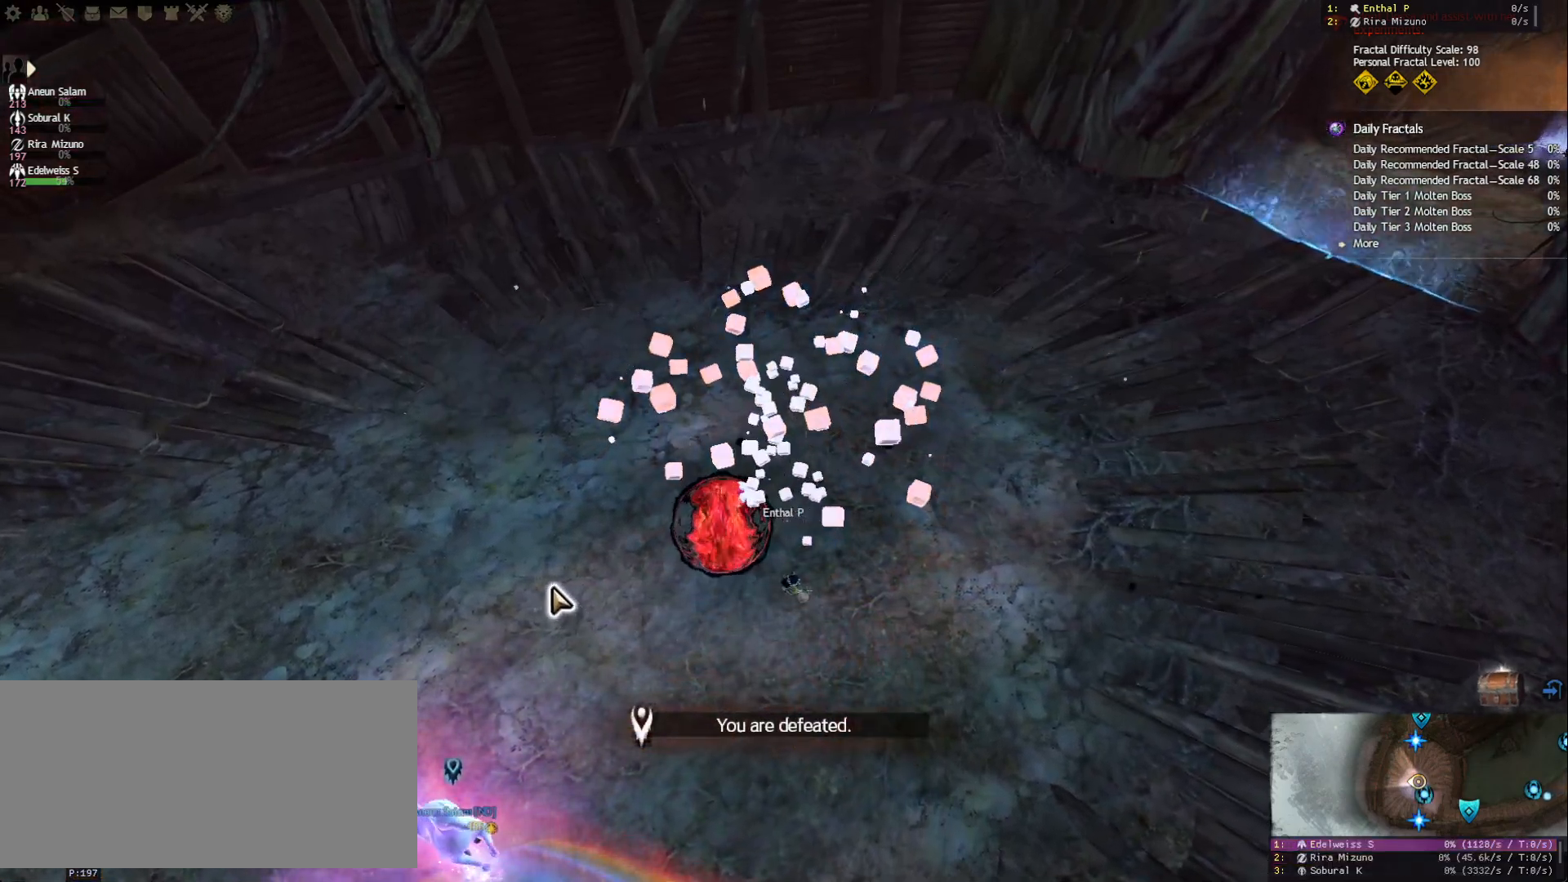
{"keys": [], "mouse": [], "events": []}
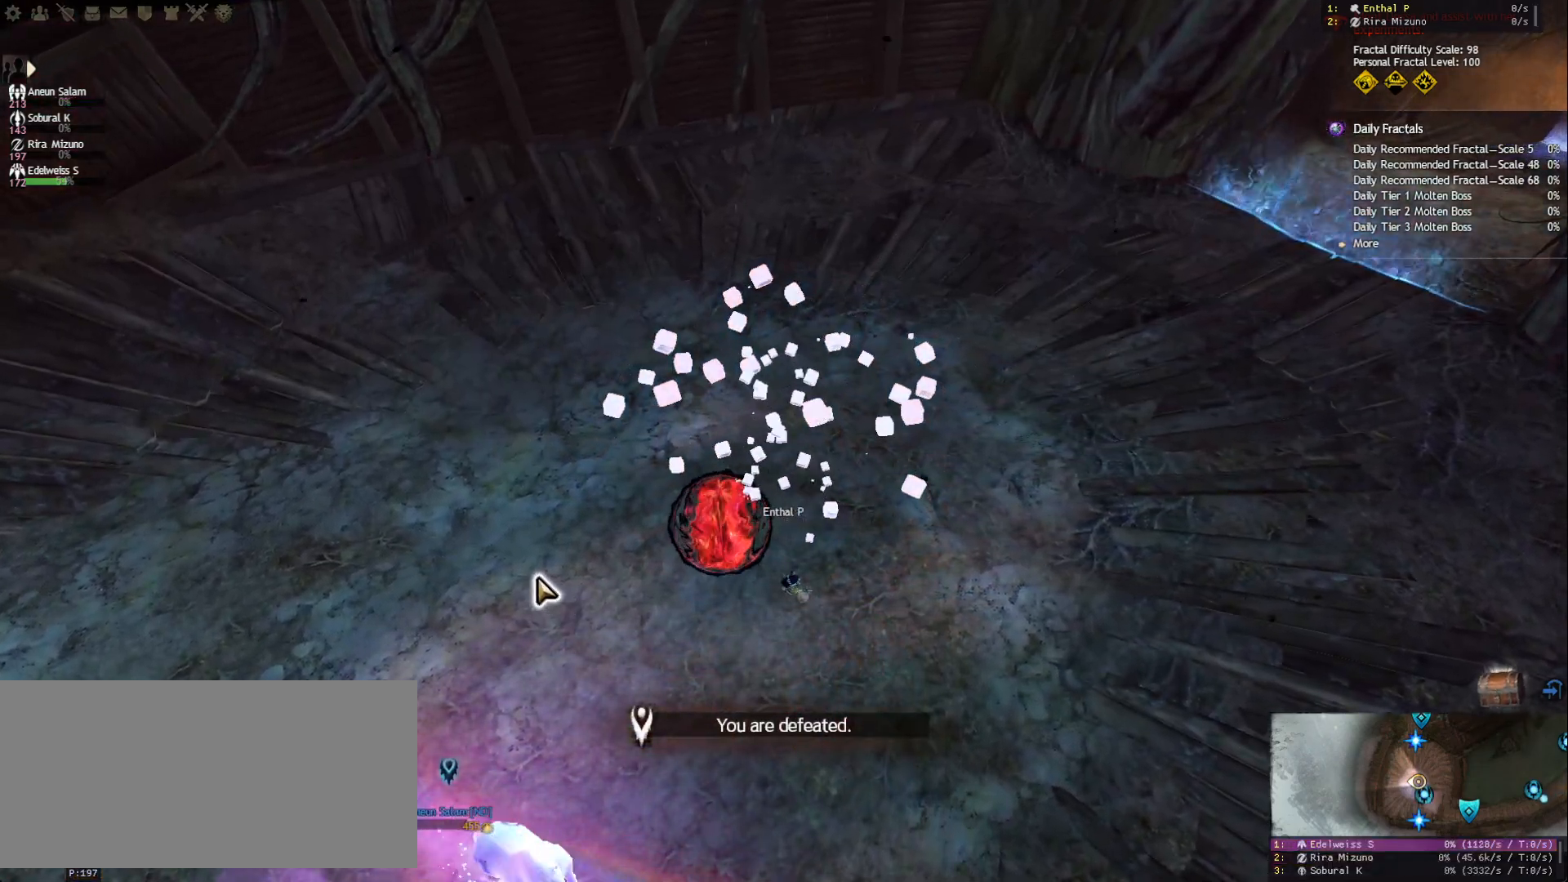
{"keys": [], "mouse": [], "events": []}
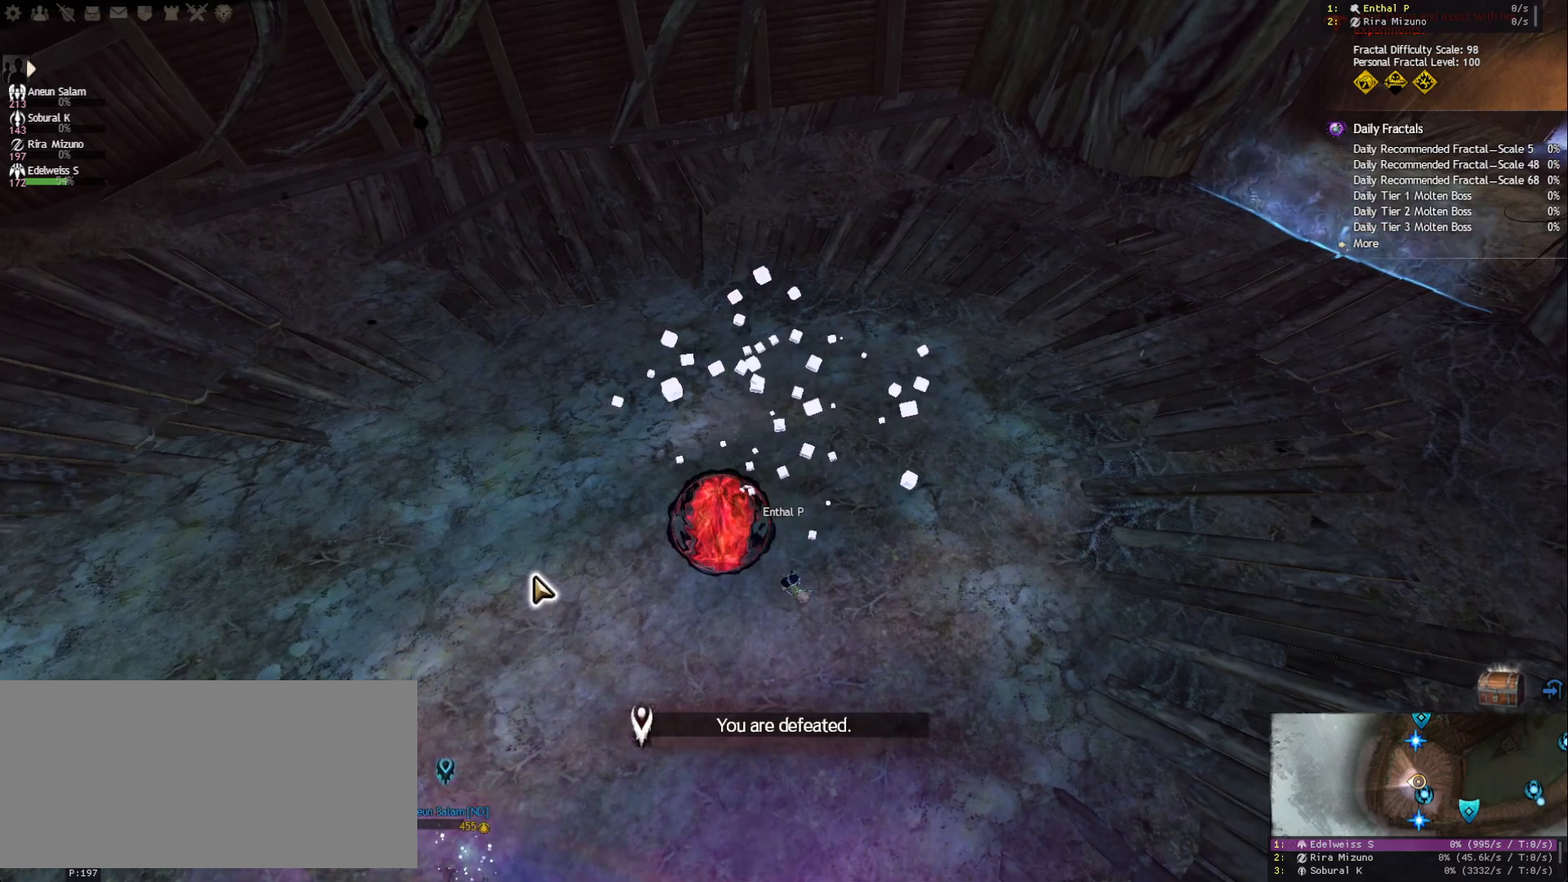
{"keys": [], "mouse": [], "events": []}
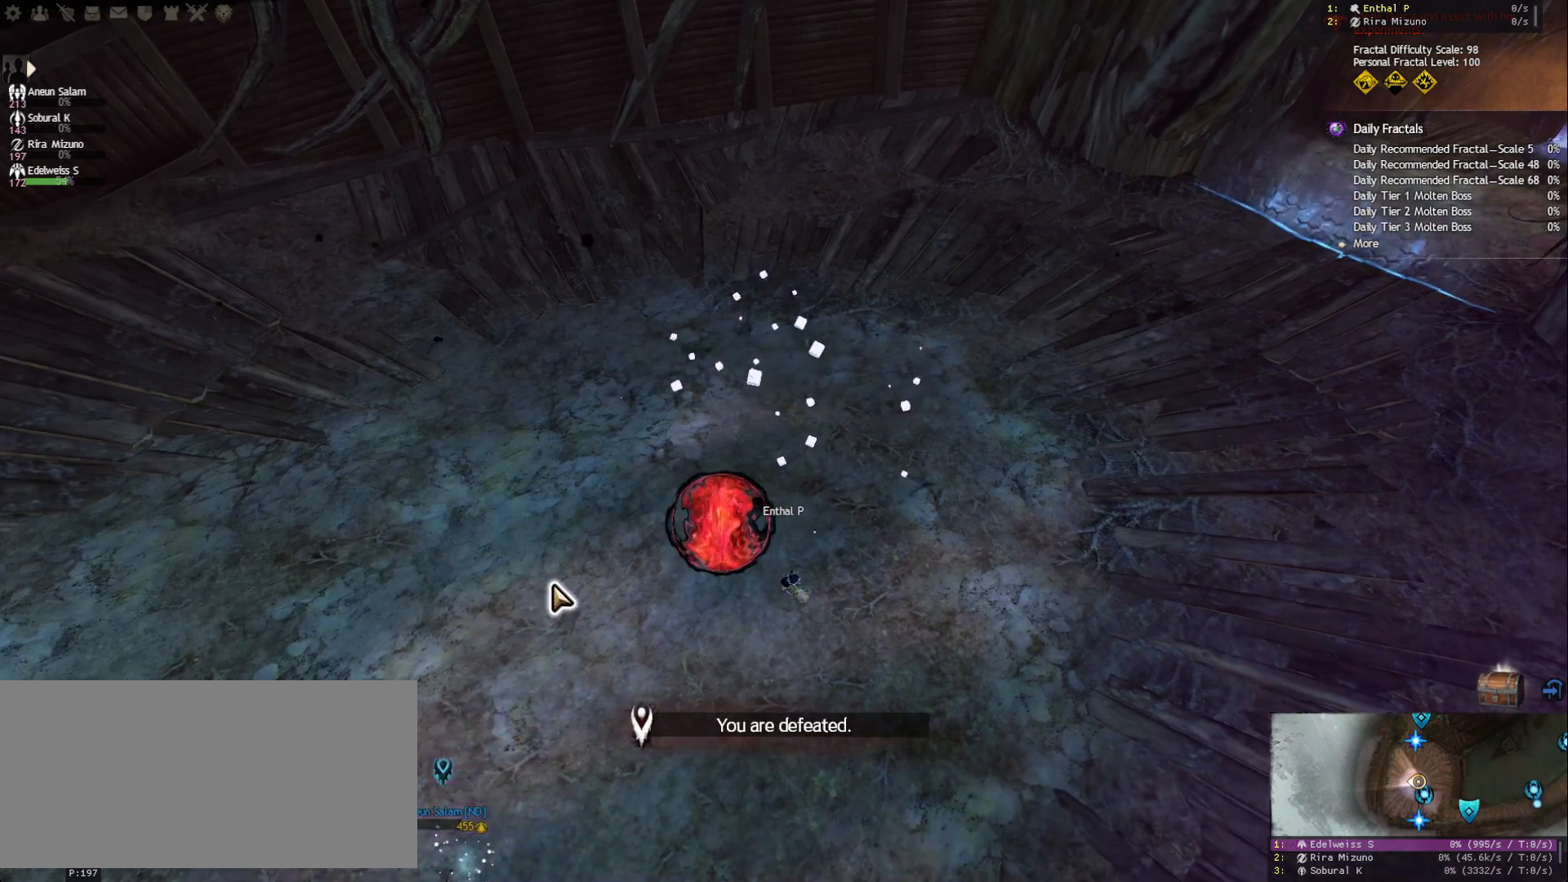
{"keys": [], "mouse": ["wheel"], "events": [[467, "mouse_wheel", "down"]]}
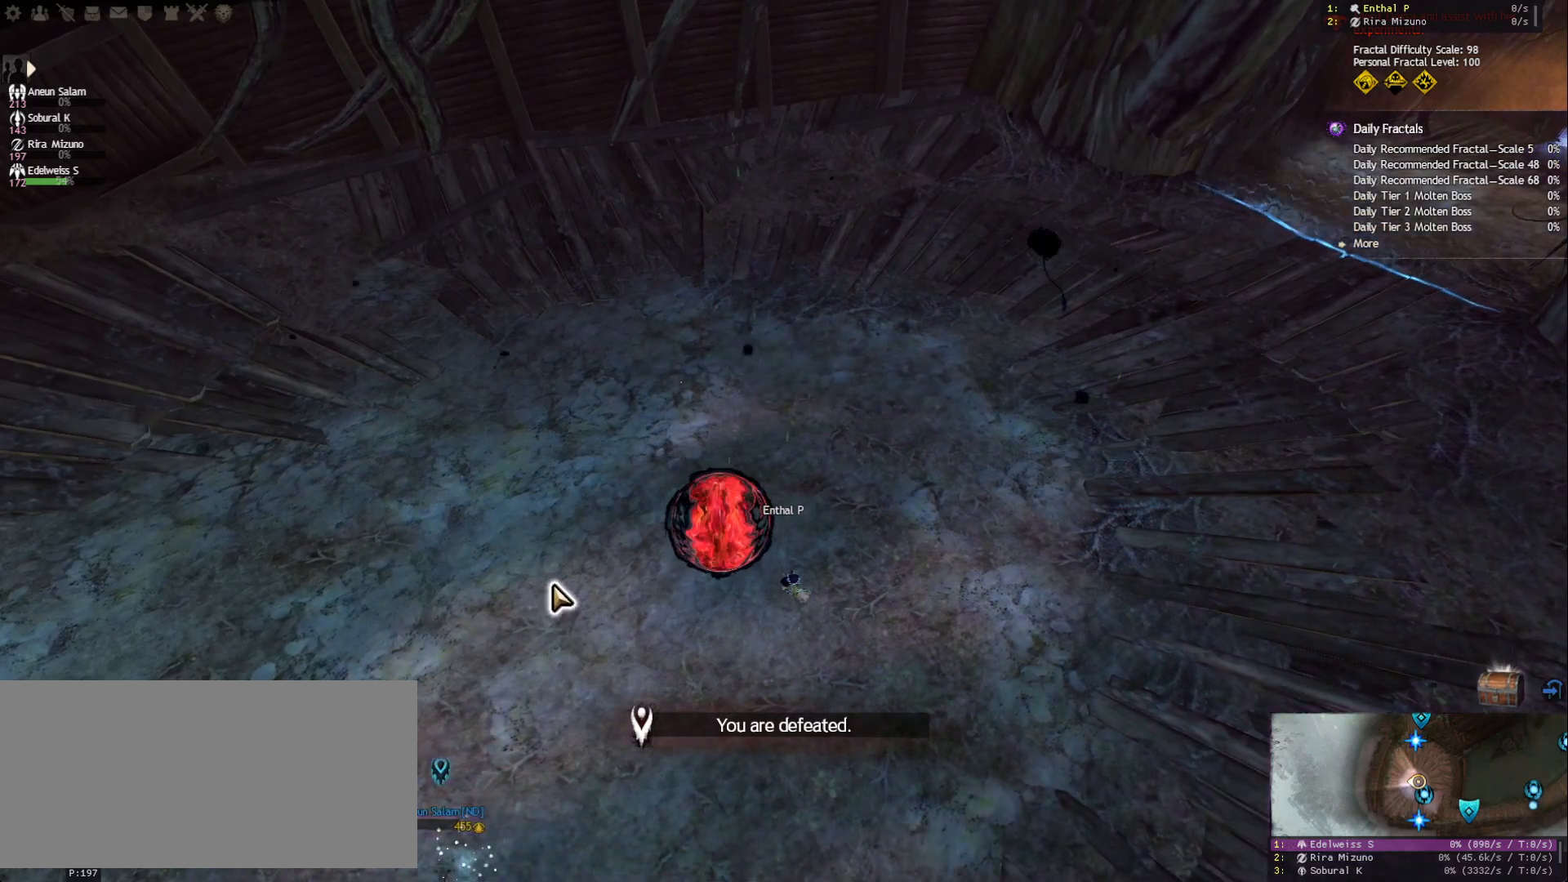
{"keys": [], "mouse": [], "events": [[283, "mouse_wheel", "up"]]}
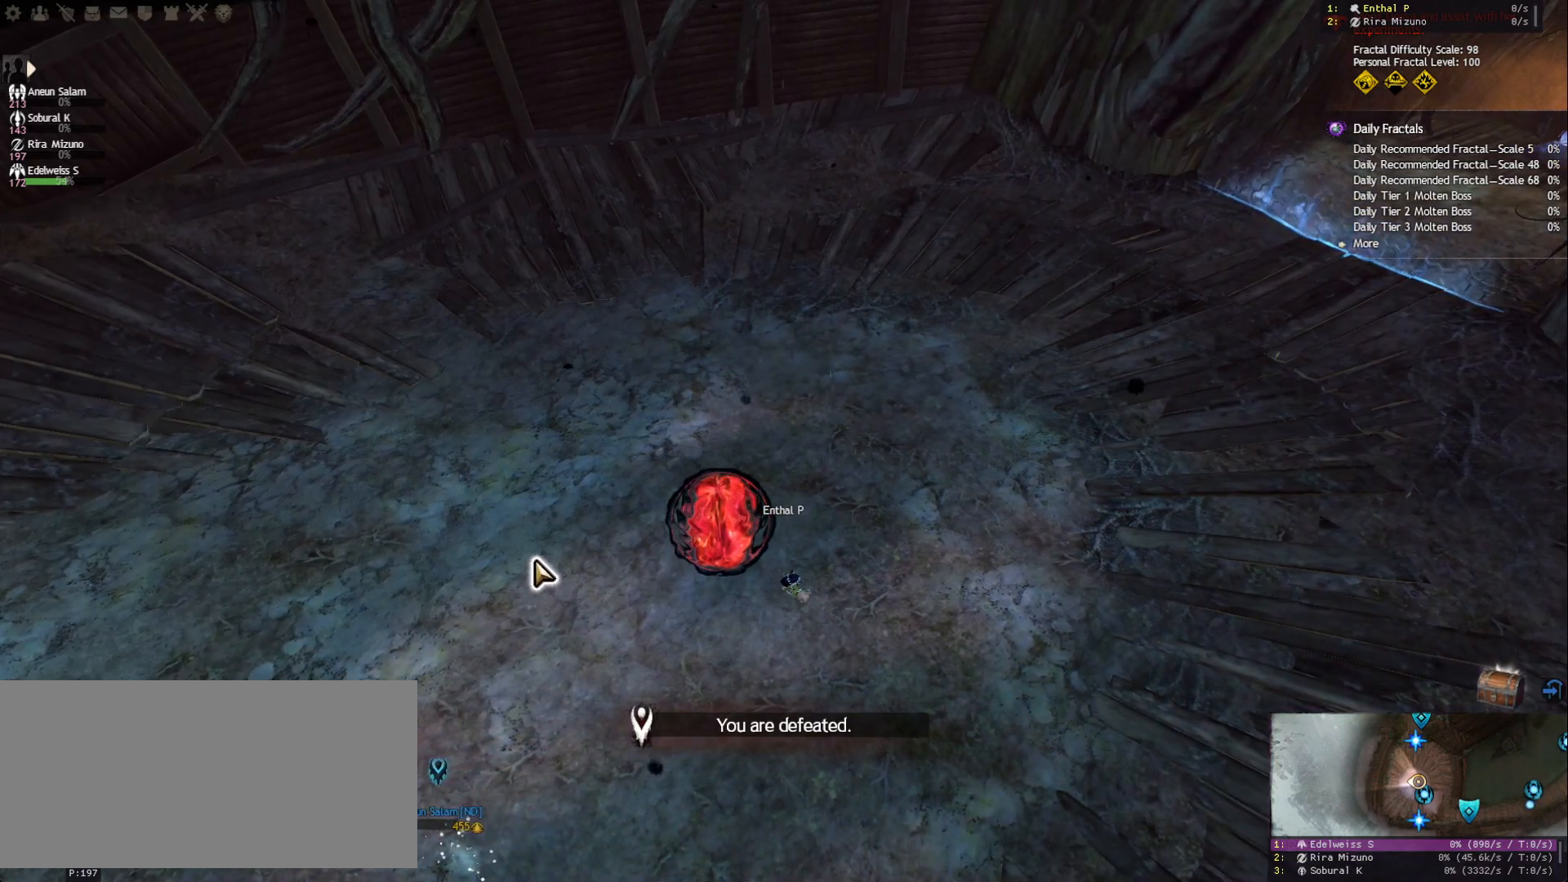
{"keys": [], "mouse": [], "events": []}
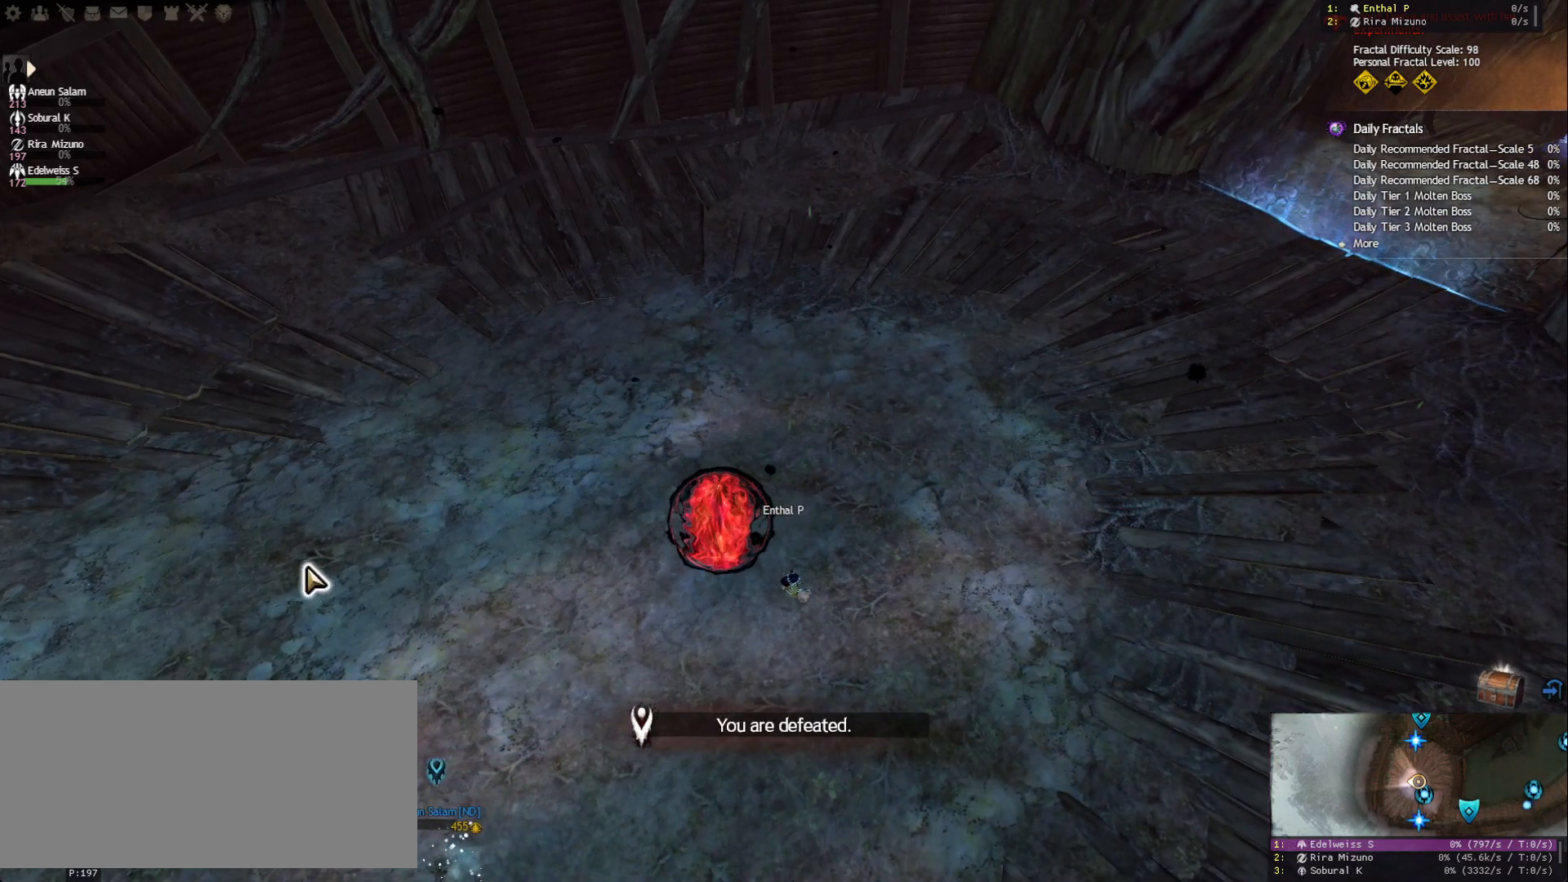
{"keys": [], "mouse": [], "events": []}
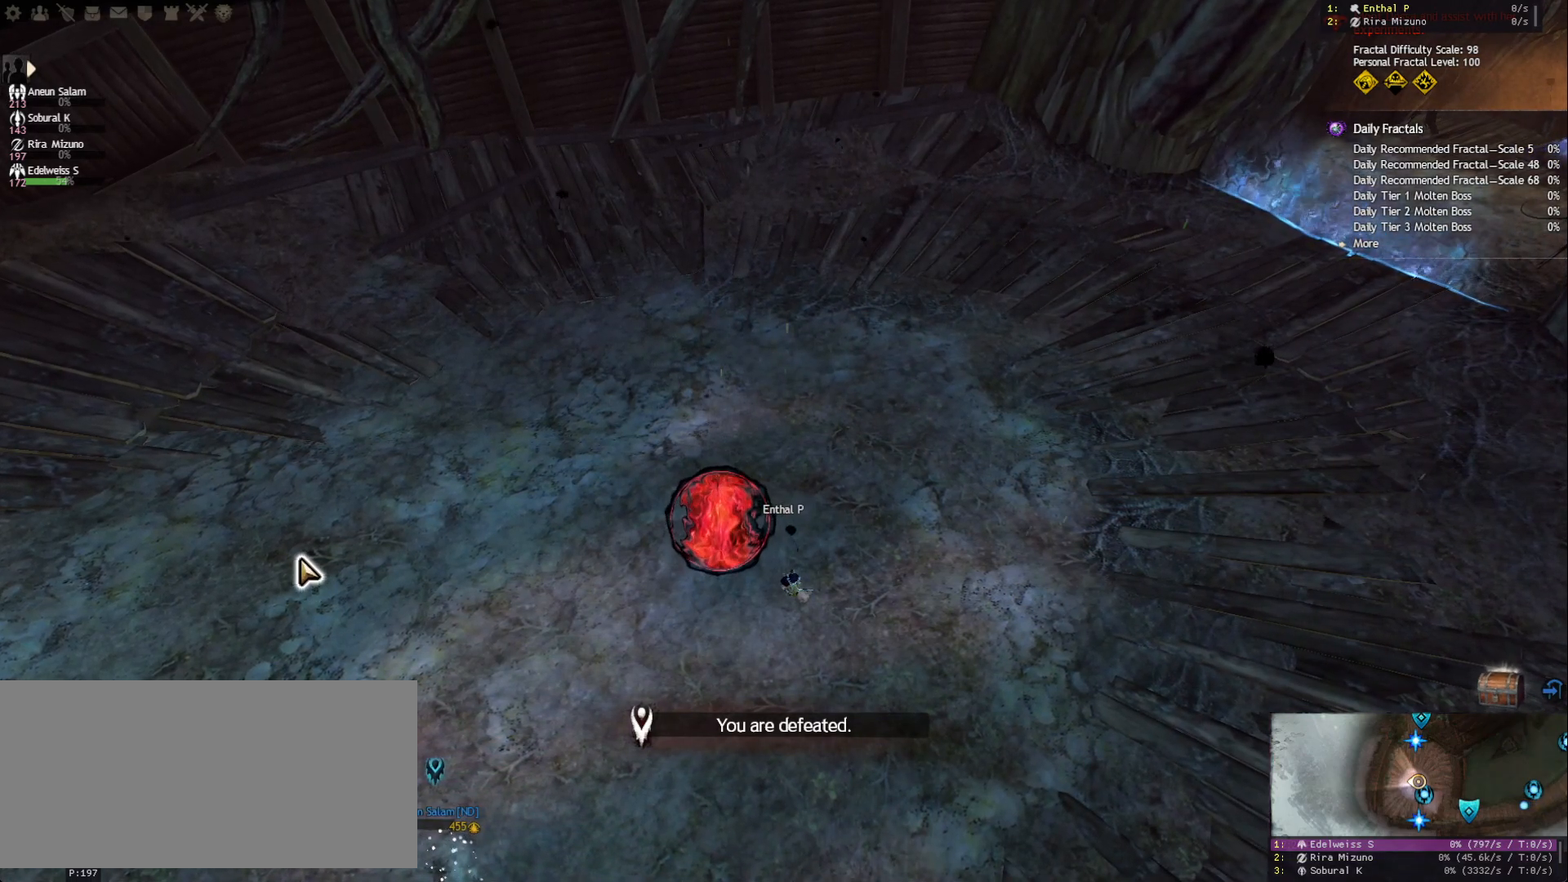
{"keys": [], "mouse": [], "events": []}
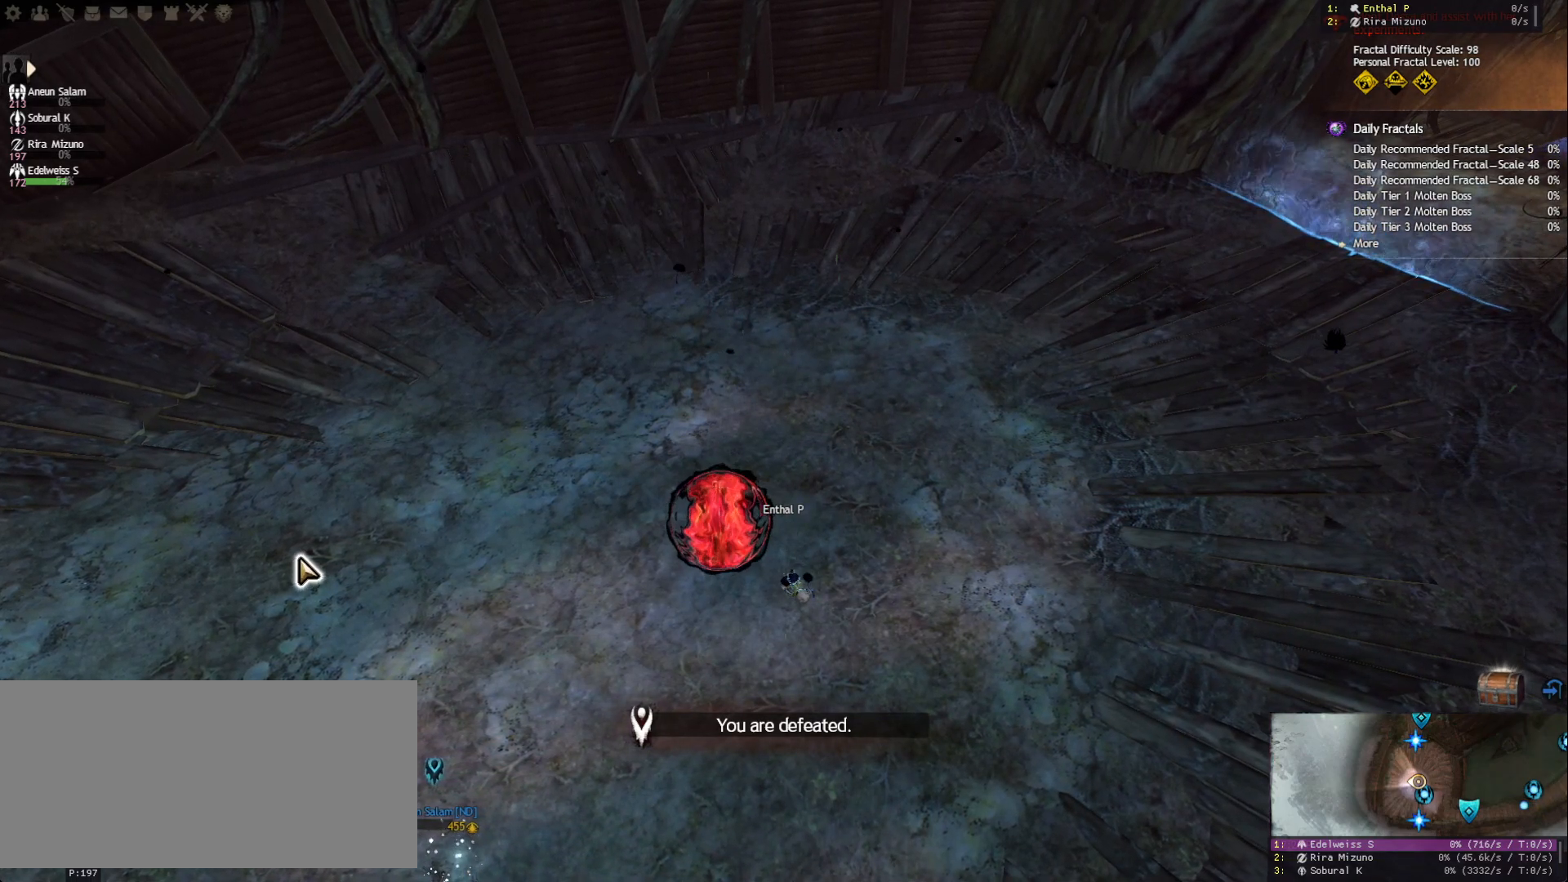
{"keys": [], "mouse": [], "events": []}
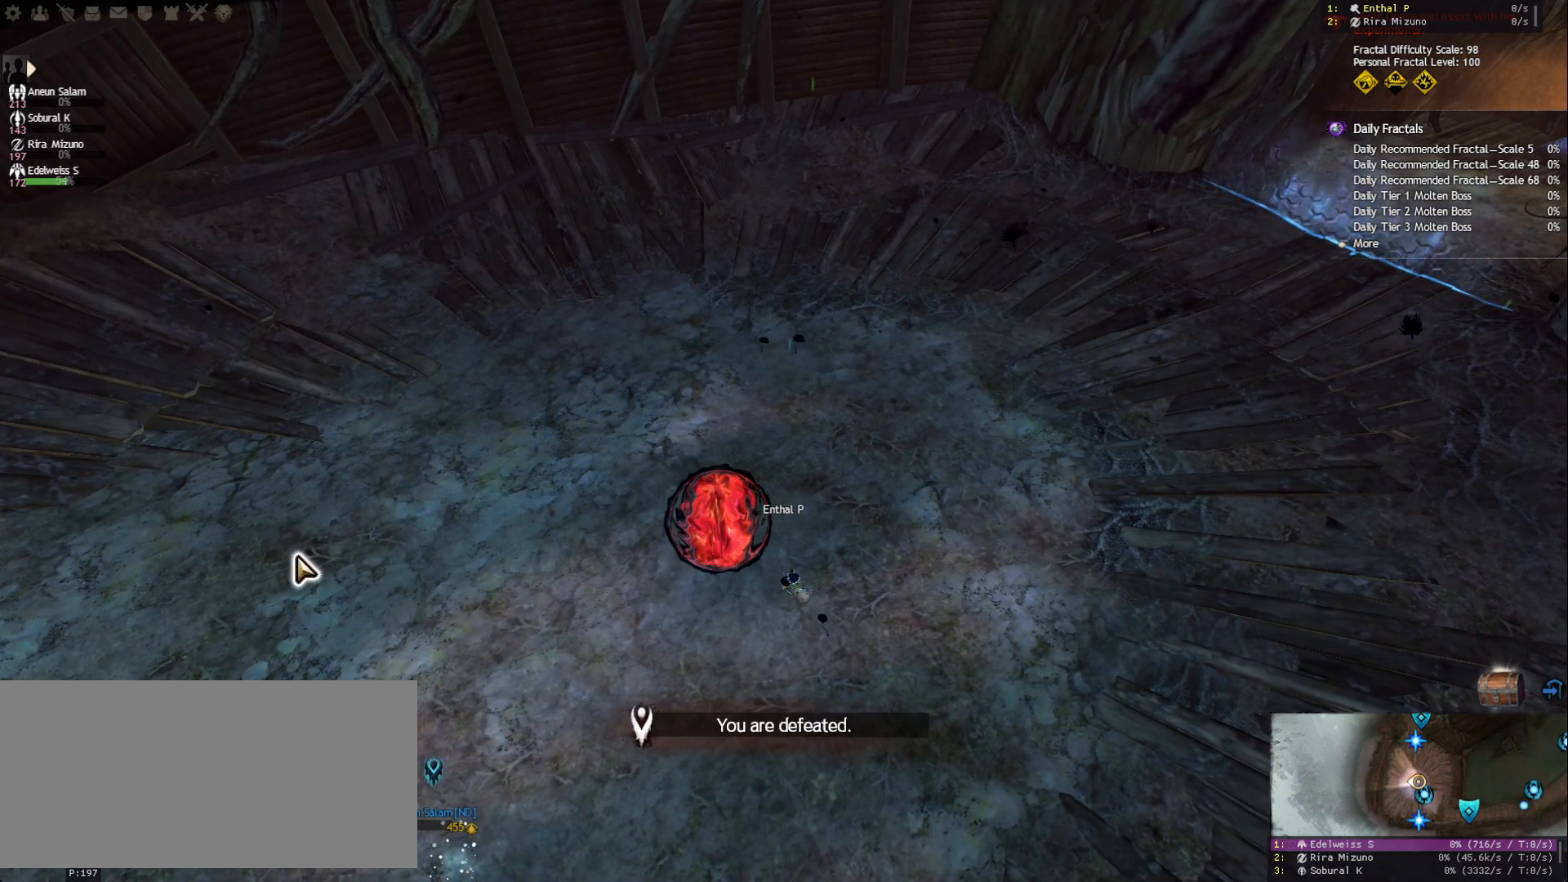
{"keys": [], "mouse": [], "events": []}
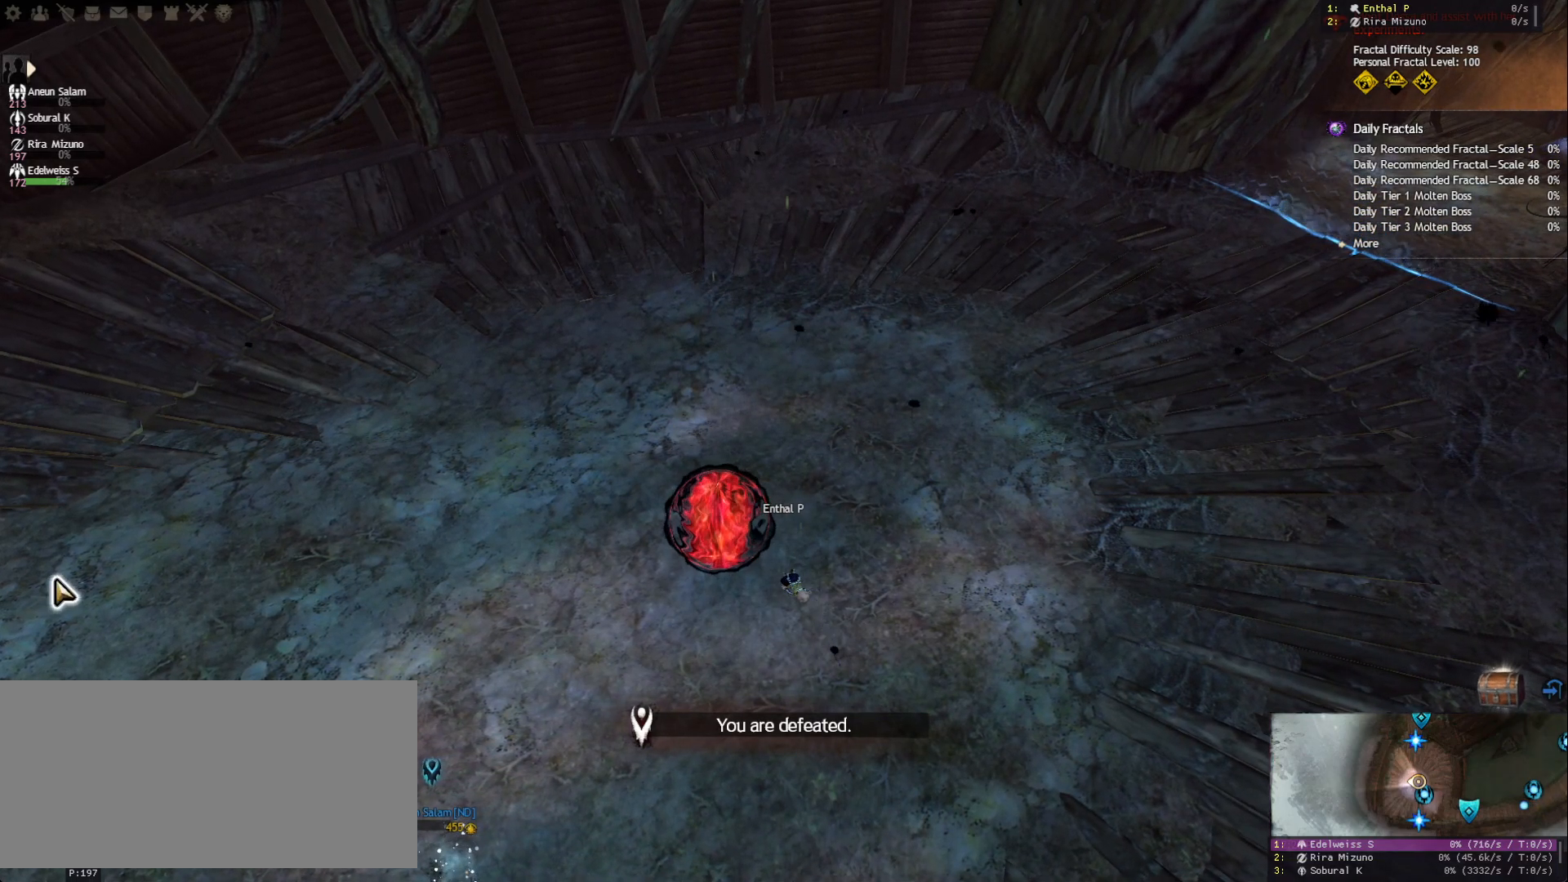
{"keys": [], "mouse": [], "events": []}
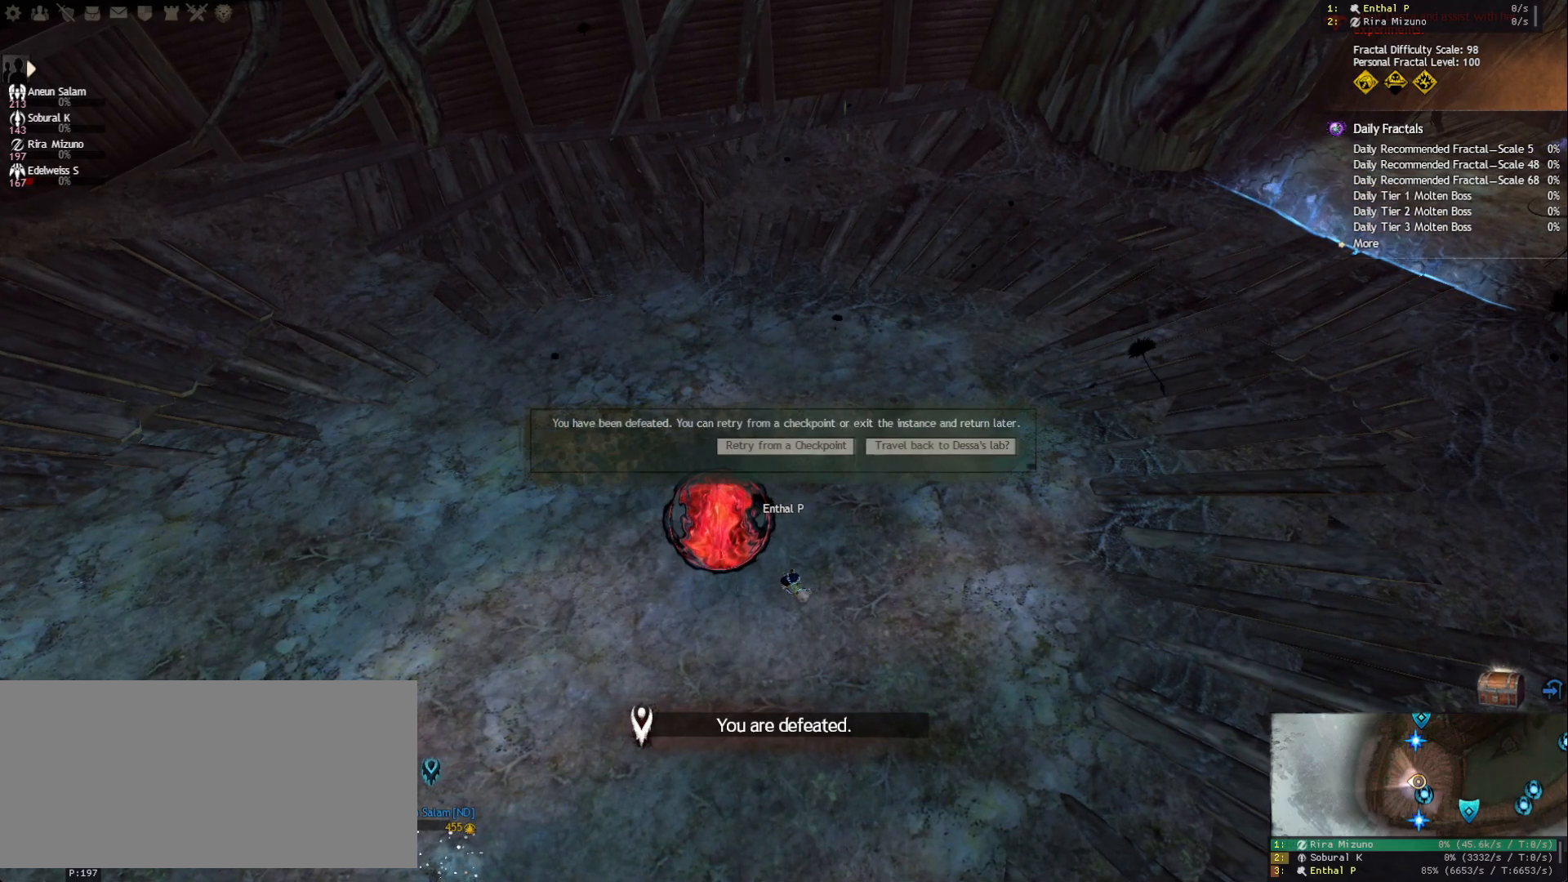
{"keys": [], "mouse": [], "events": []}
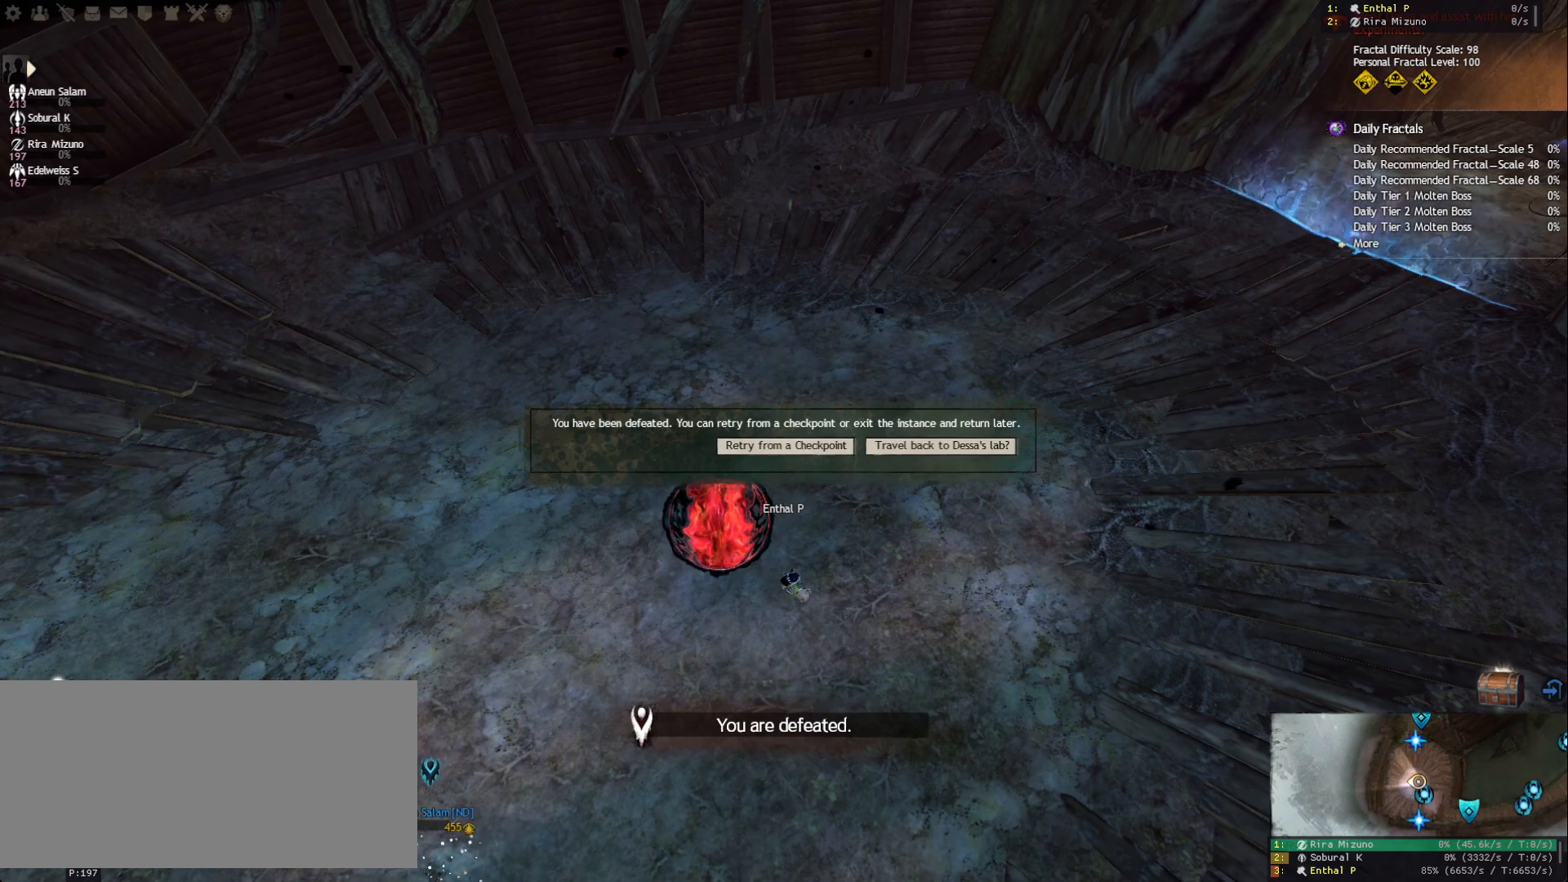
{"keys": [], "mouse": ["left"], "events": [[467, "mouse_left", "down"]]}
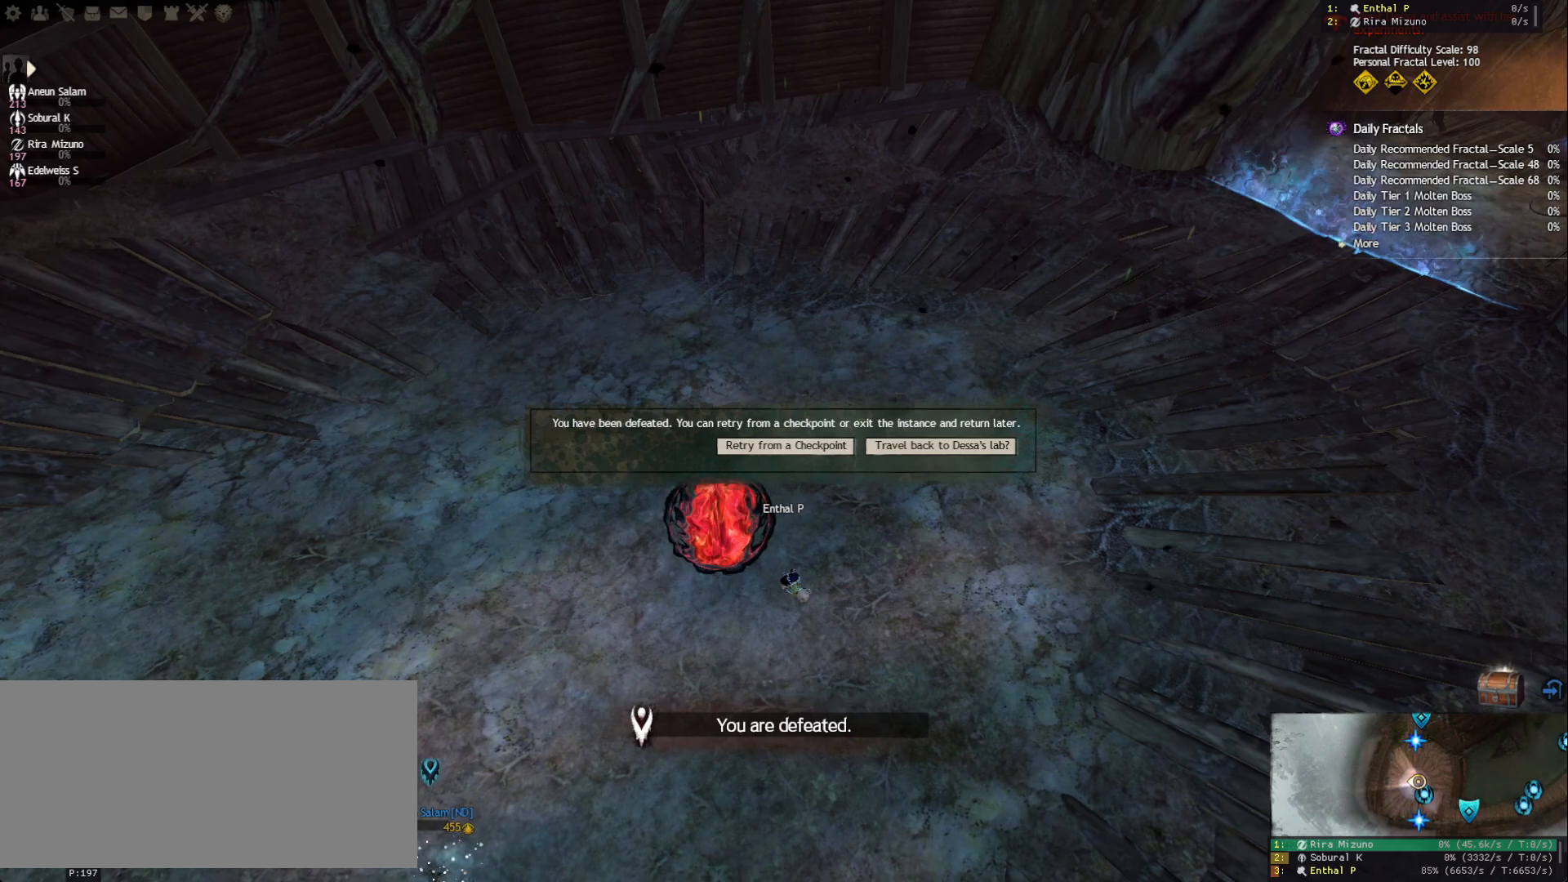
{"keys": [], "mouse": [], "events": [[67, "mouse_left", "up"]]}
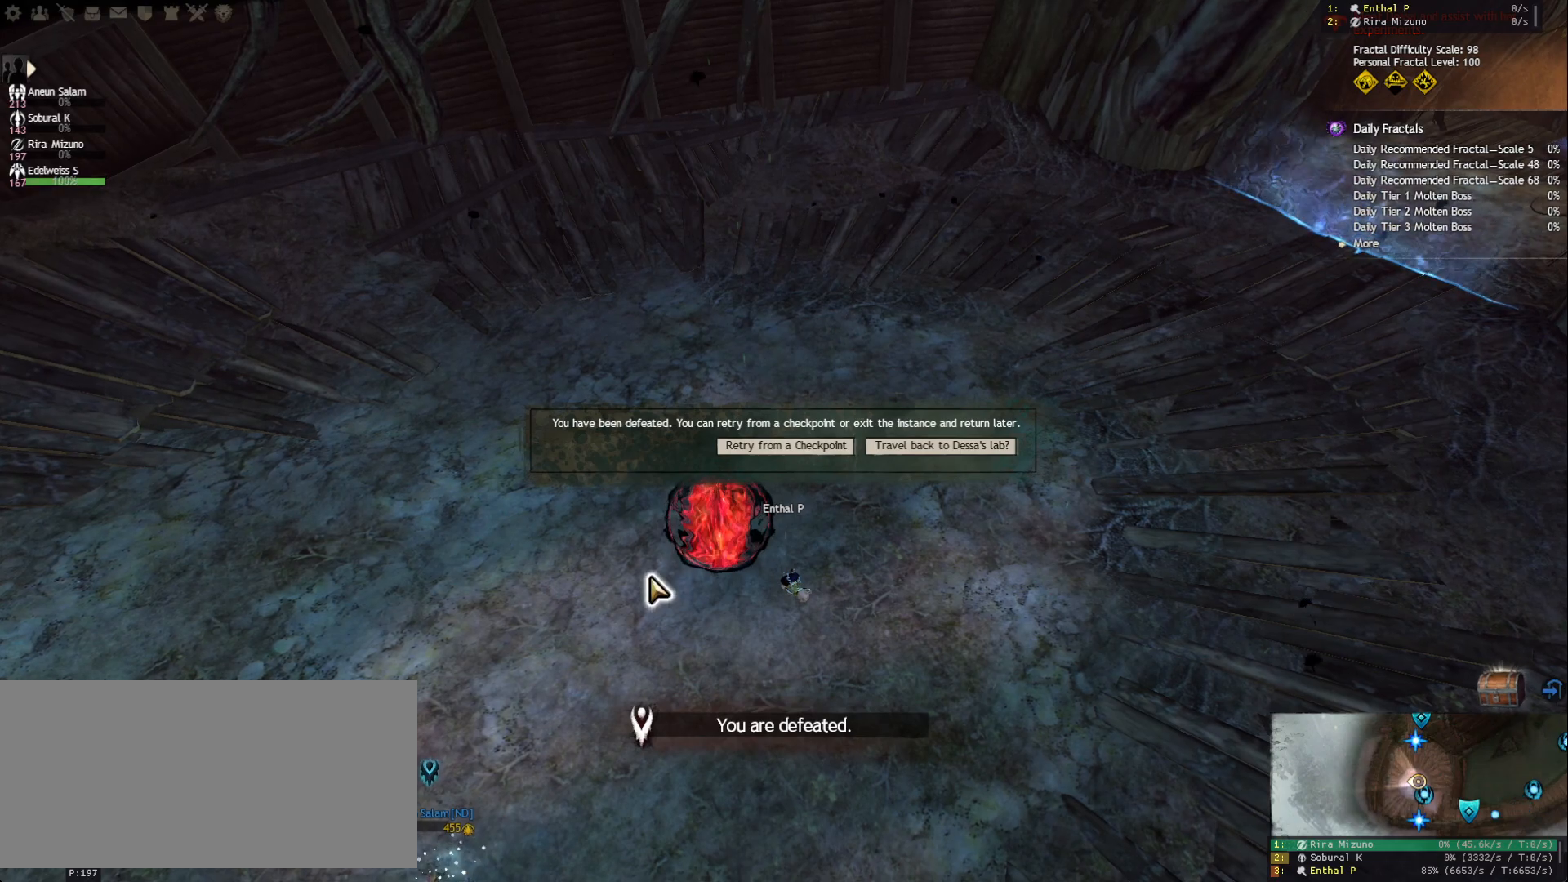
{"keys": [], "mouse": [], "events": []}
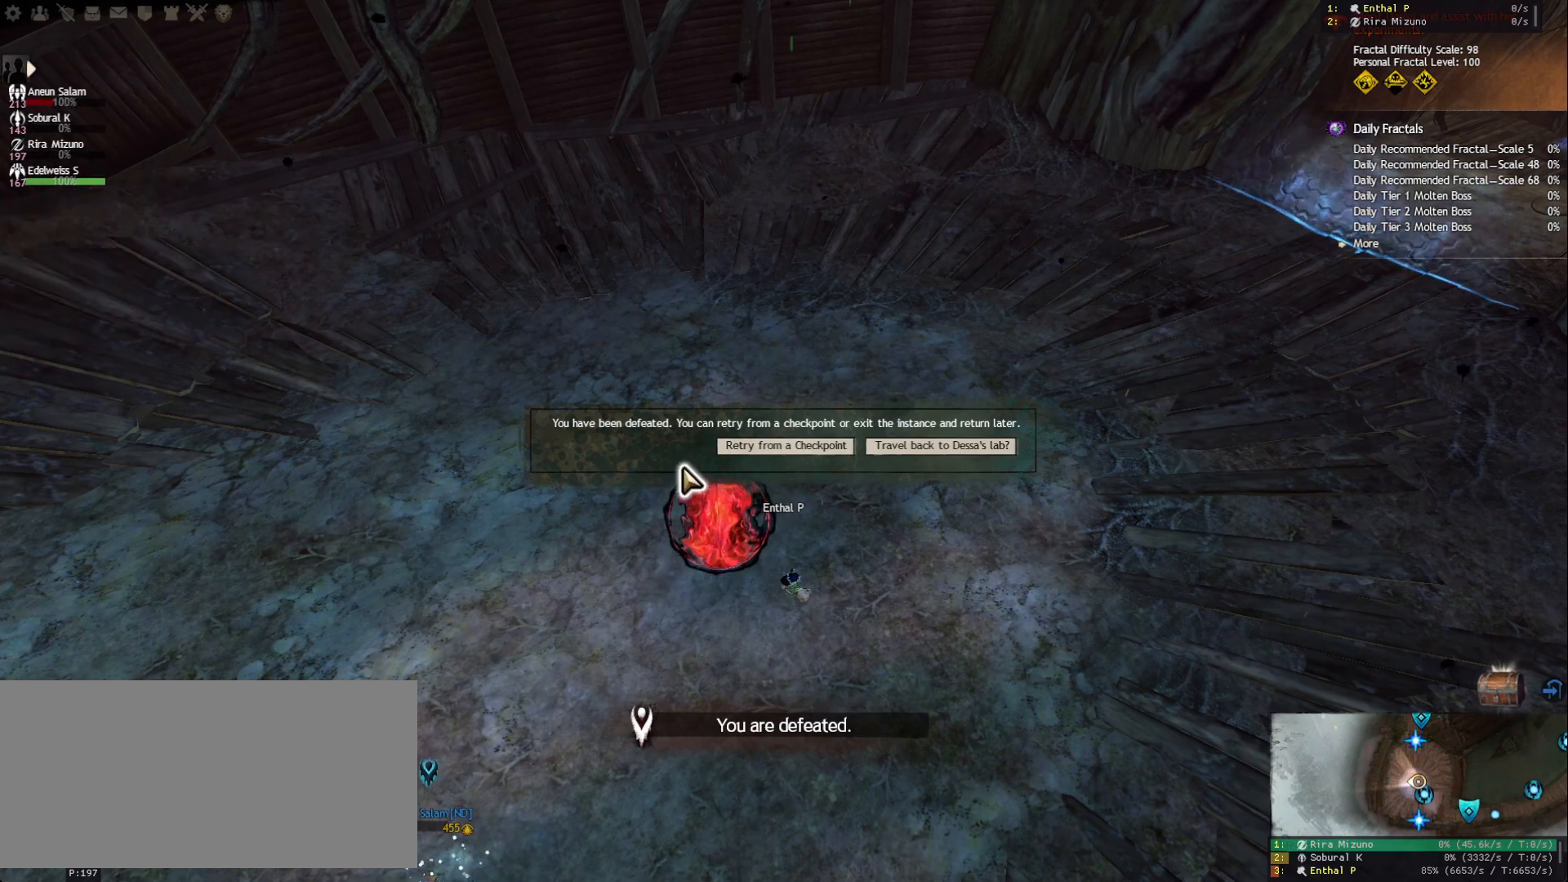
{"keys": [], "mouse": [], "events": []}
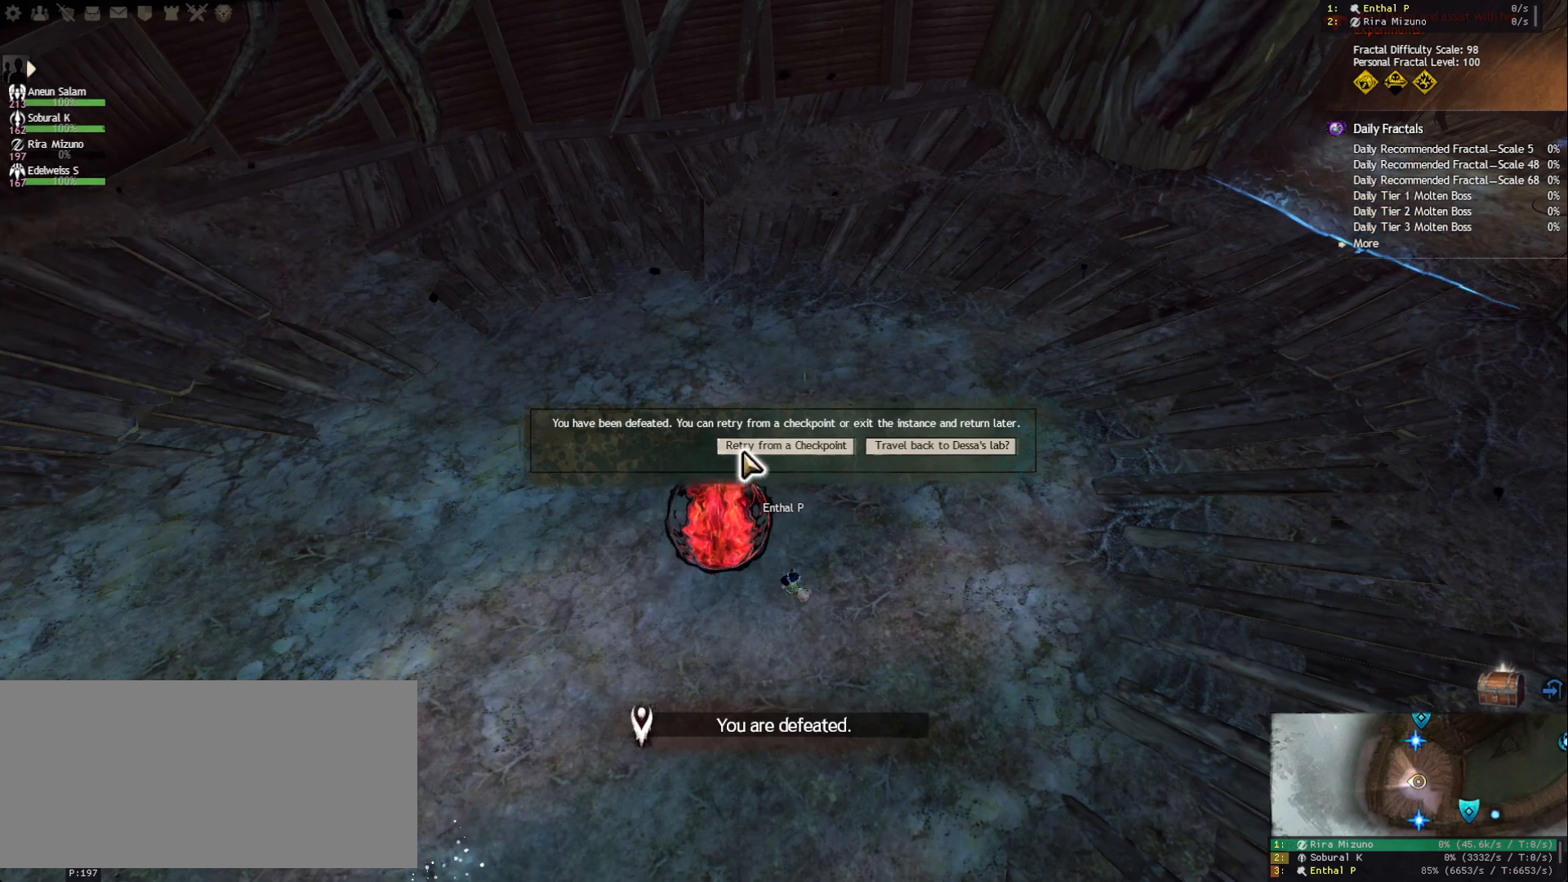
{"keys": [], "mouse": [], "events": [[167, "mouse_left", "down"], [250, "mouse_left", "up"]]}
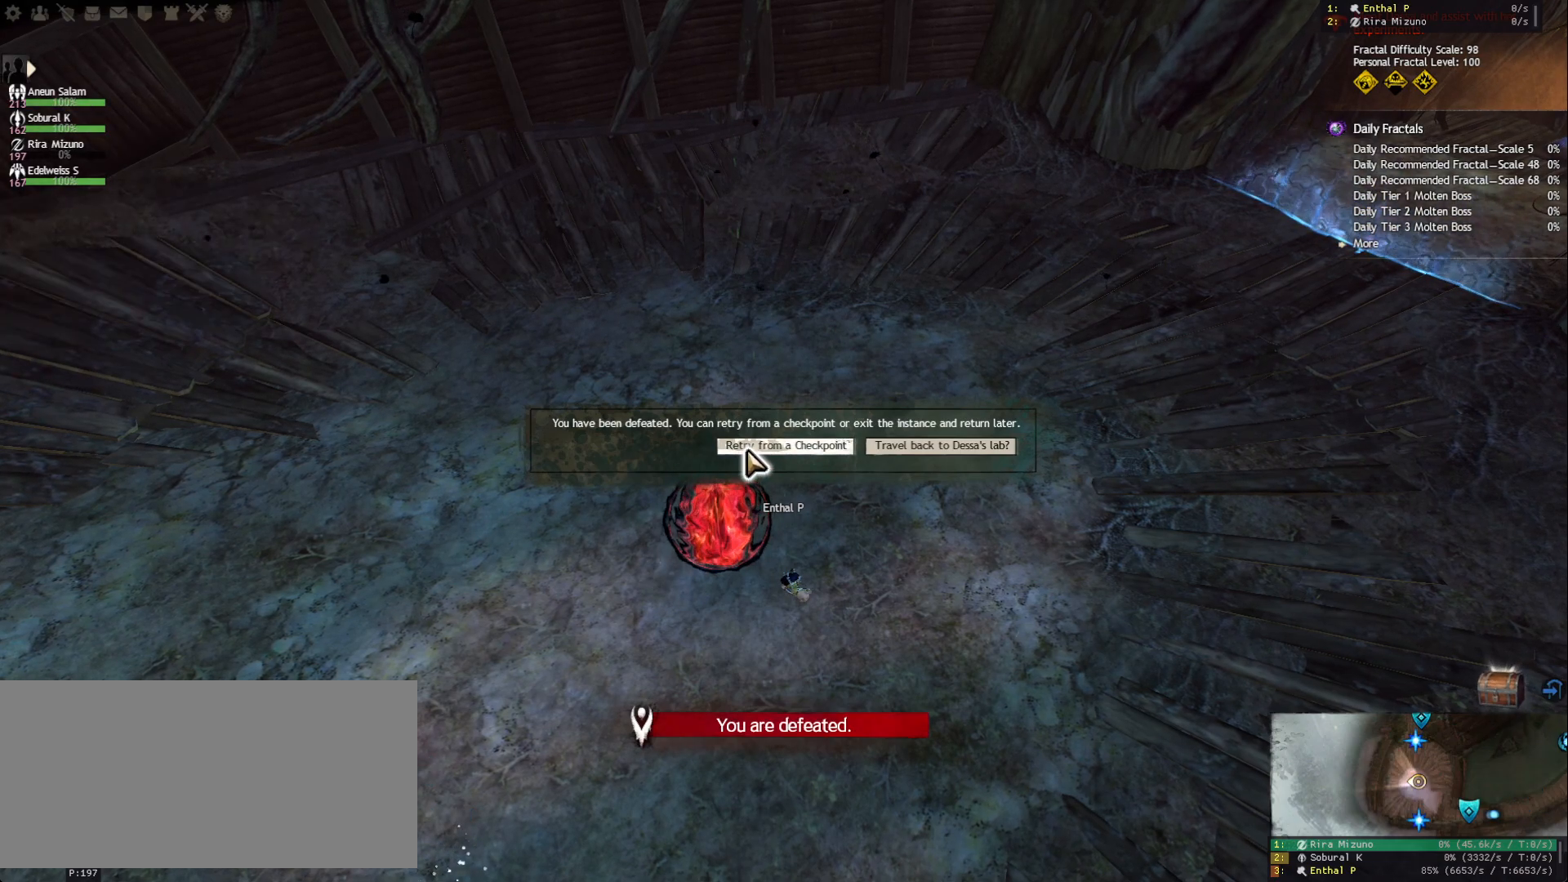
{"keys": ["w"], "mouse": [], "events": [[400, "w", "down"]]}
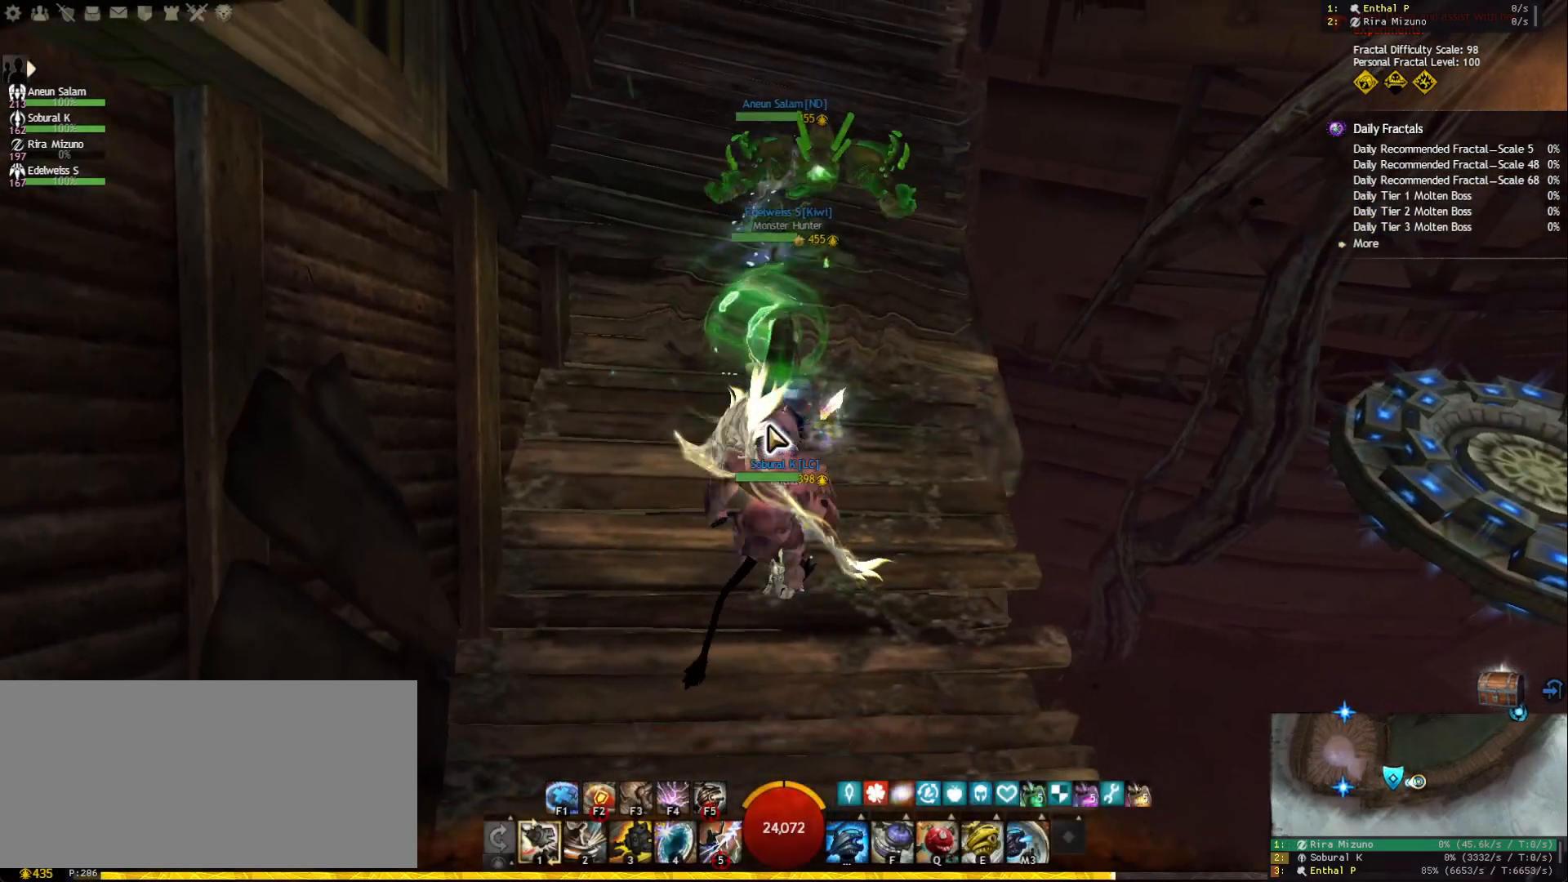
{"keys": ["w"], "mouse": [], "events": []}
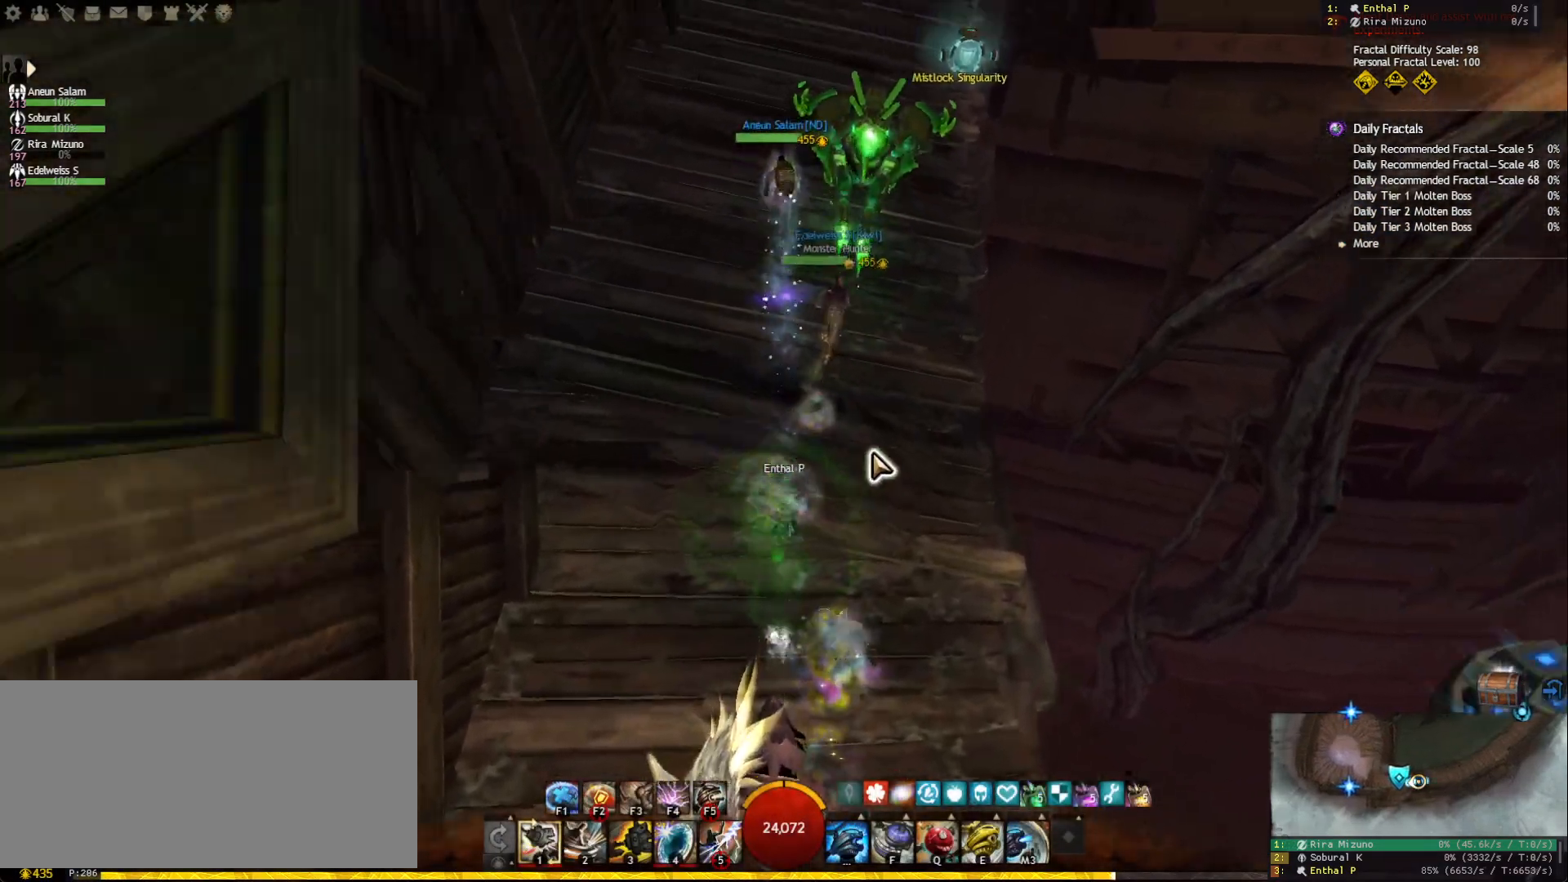
{"keys": ["w"], "mouse": ["right"], "events": [[100, "d", "down"], [383, "d", "up"], [383, "mouse_right", "down"]]}
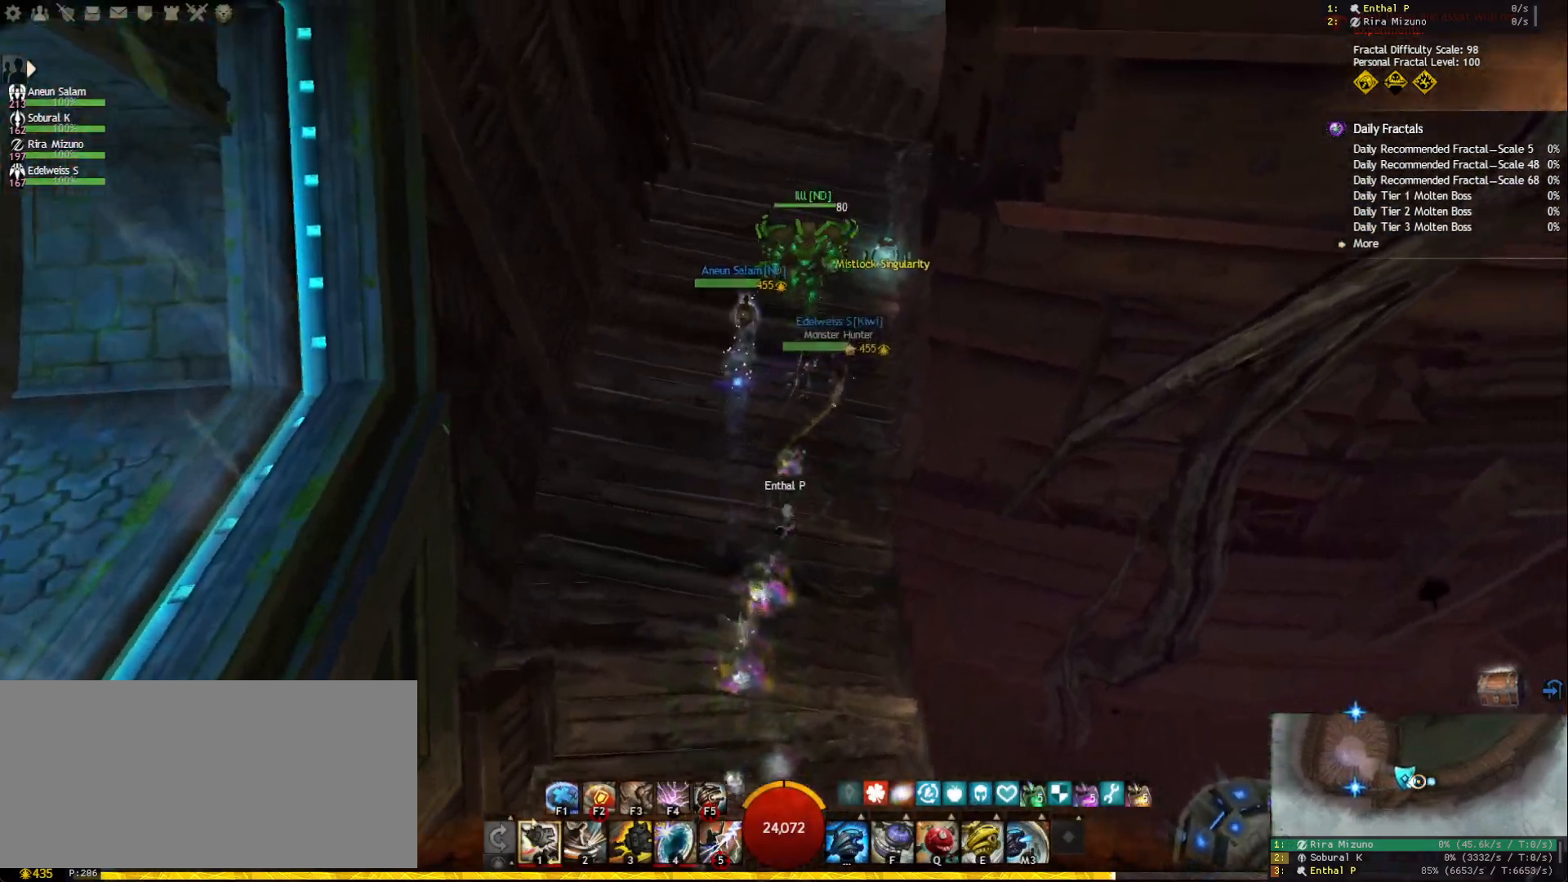
{"keys": ["d", "w"], "mouse": [], "events": [[133, "mouse_right", "up"], [300, "d", "down"]]}
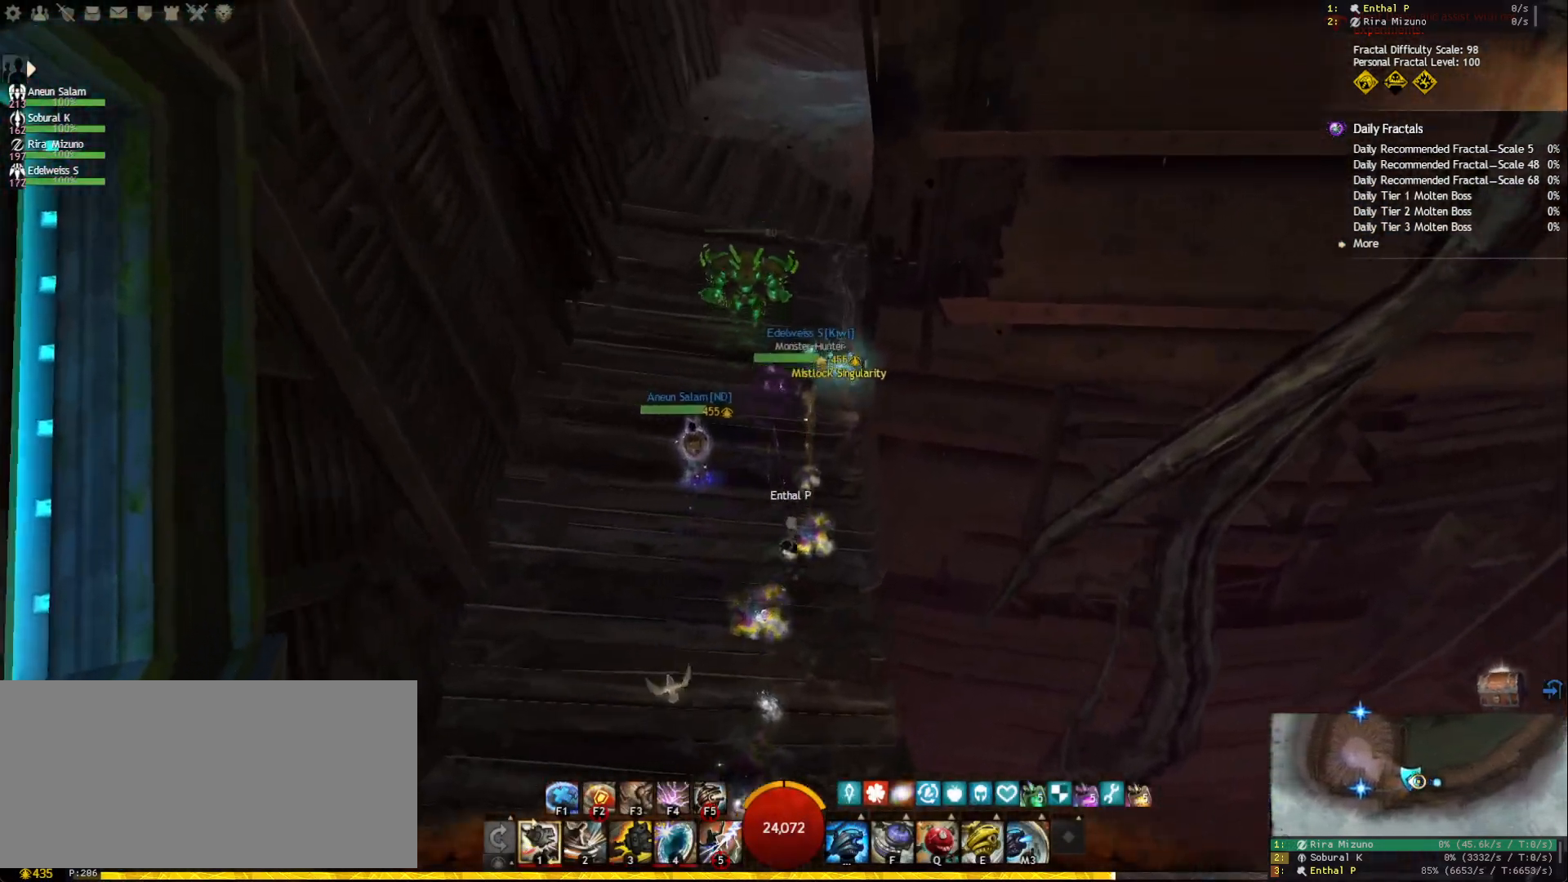
{"keys": [], "mouse": [], "events": [[50, "d", "up"], [300, "w", "up"]]}
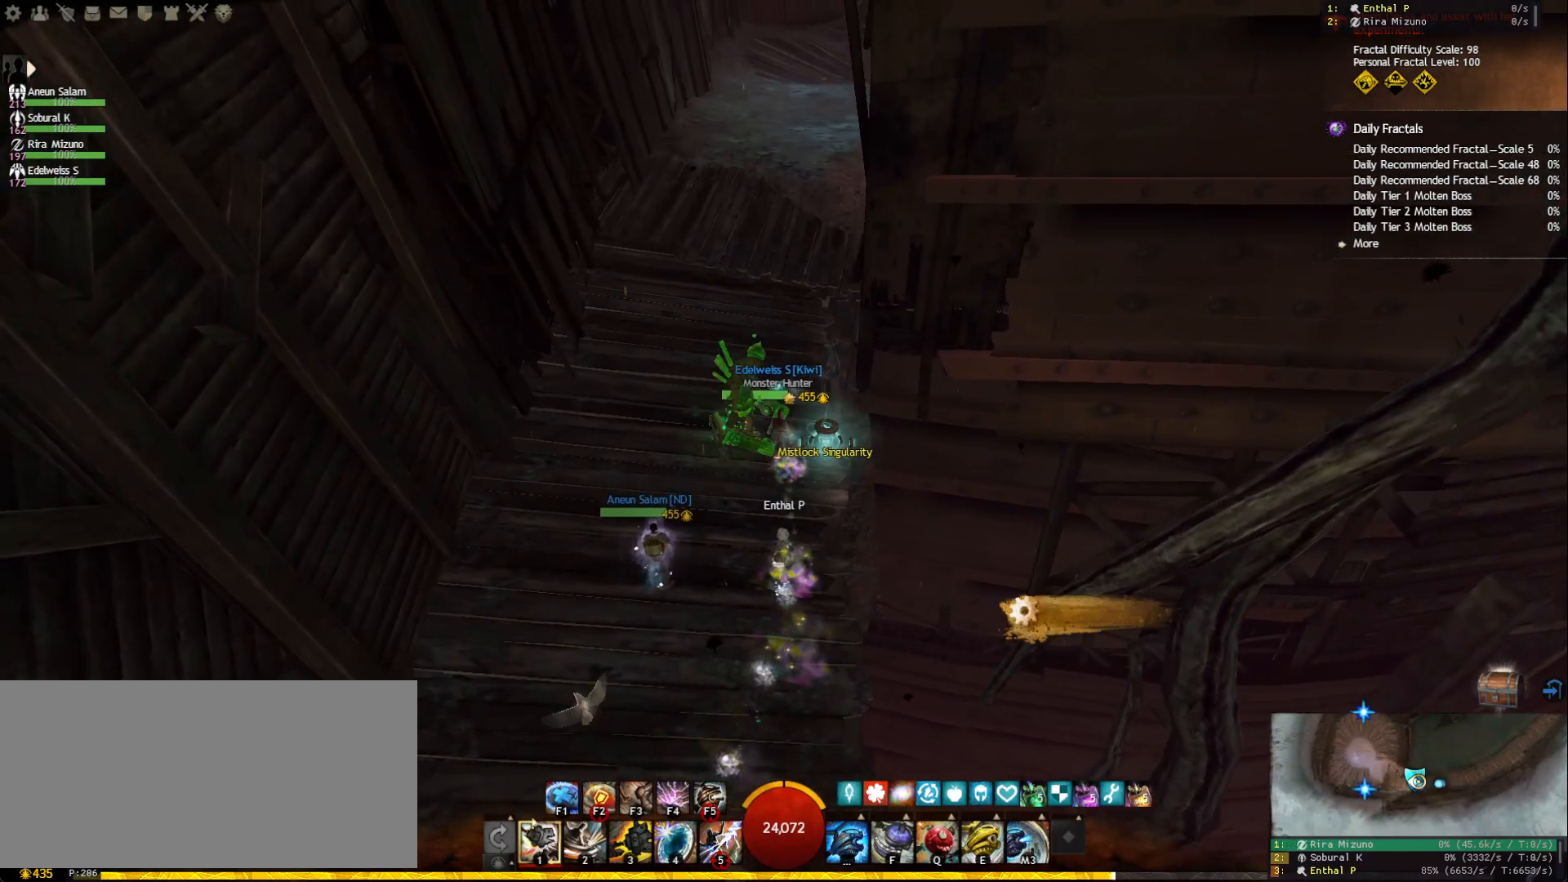
{"keys": [], "mouse": ["left"], "events": [[467, "mouse_left", "down"]]}
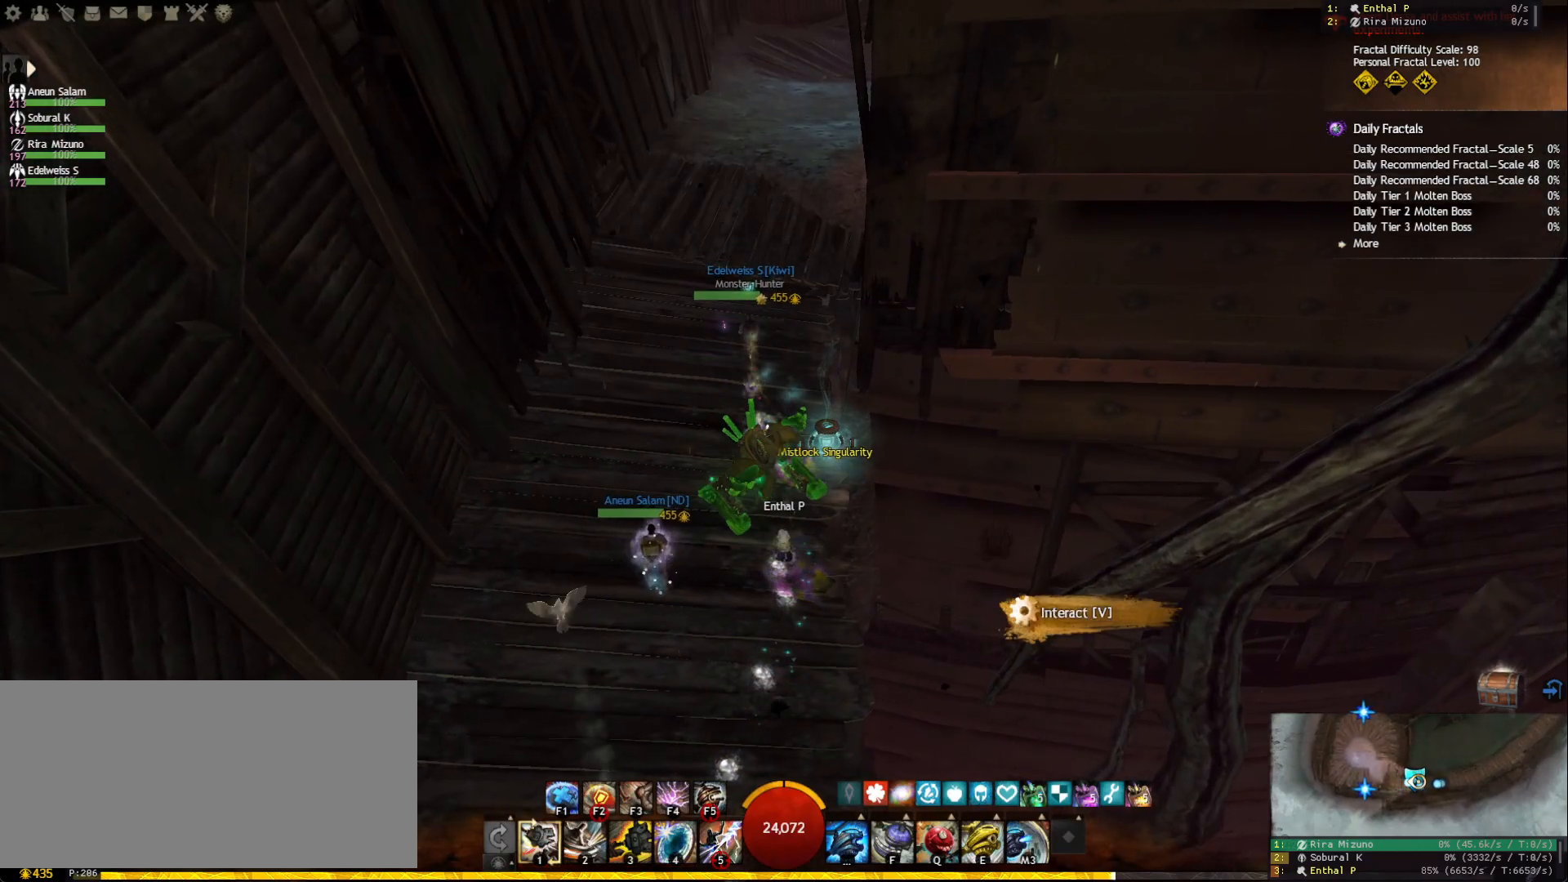
{"keys": ["w"], "mouse": [], "events": [[50, "mouse_left", "up"], [283, "mouse_right", "down"], [367, "mouse_right", "up"], [400, "w", "down"]]}
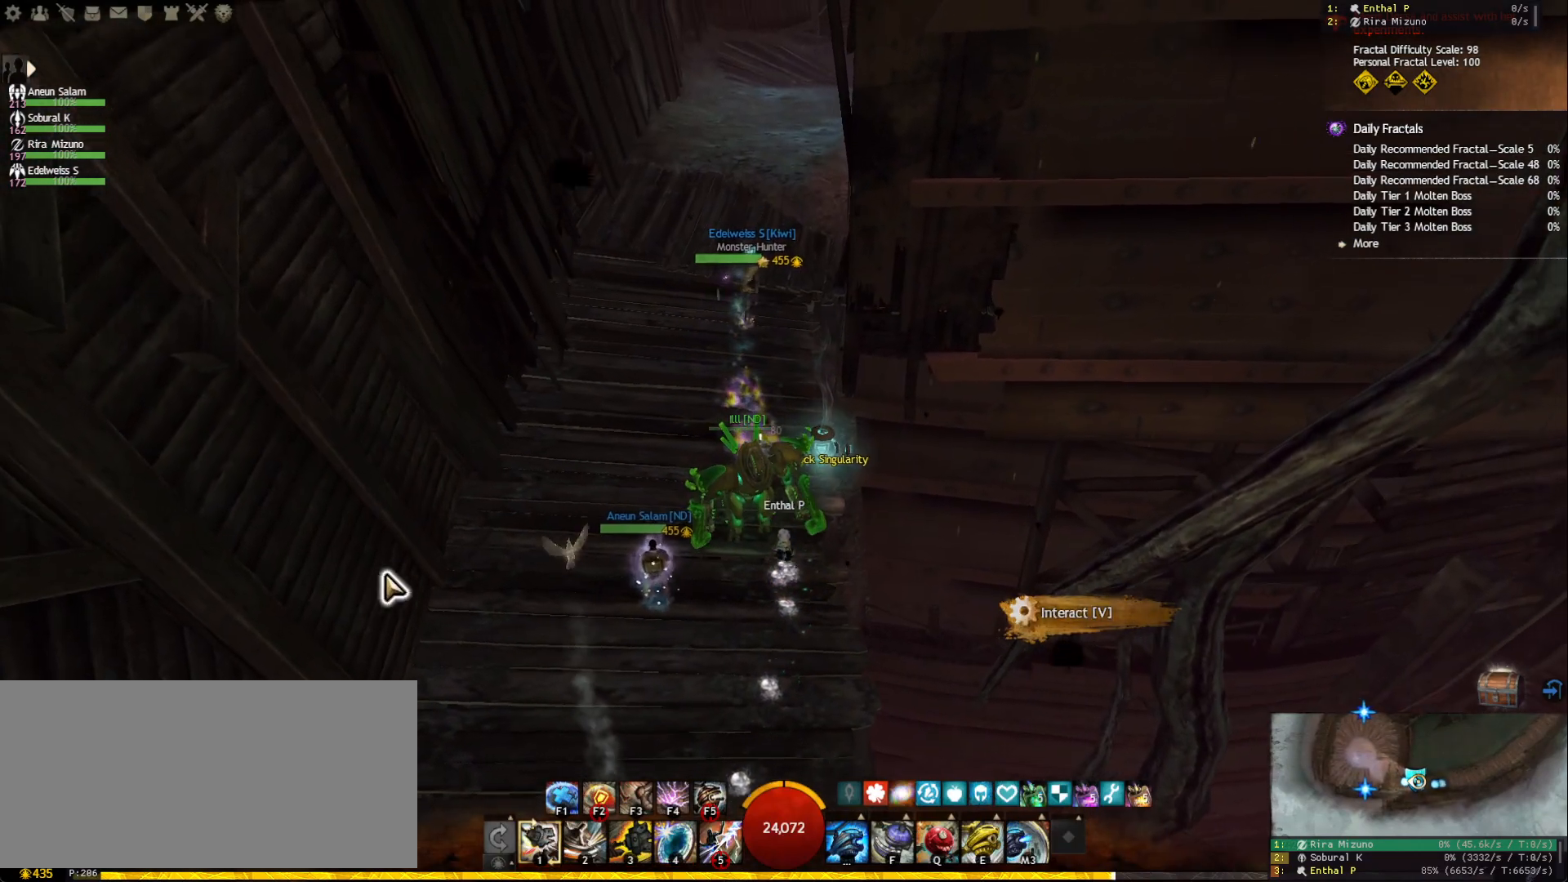
{"keys": [], "mouse": [], "events": [[167, "w", "up"], [200, "mouse_right", "down"], [250, "mouse_right", "up"]]}
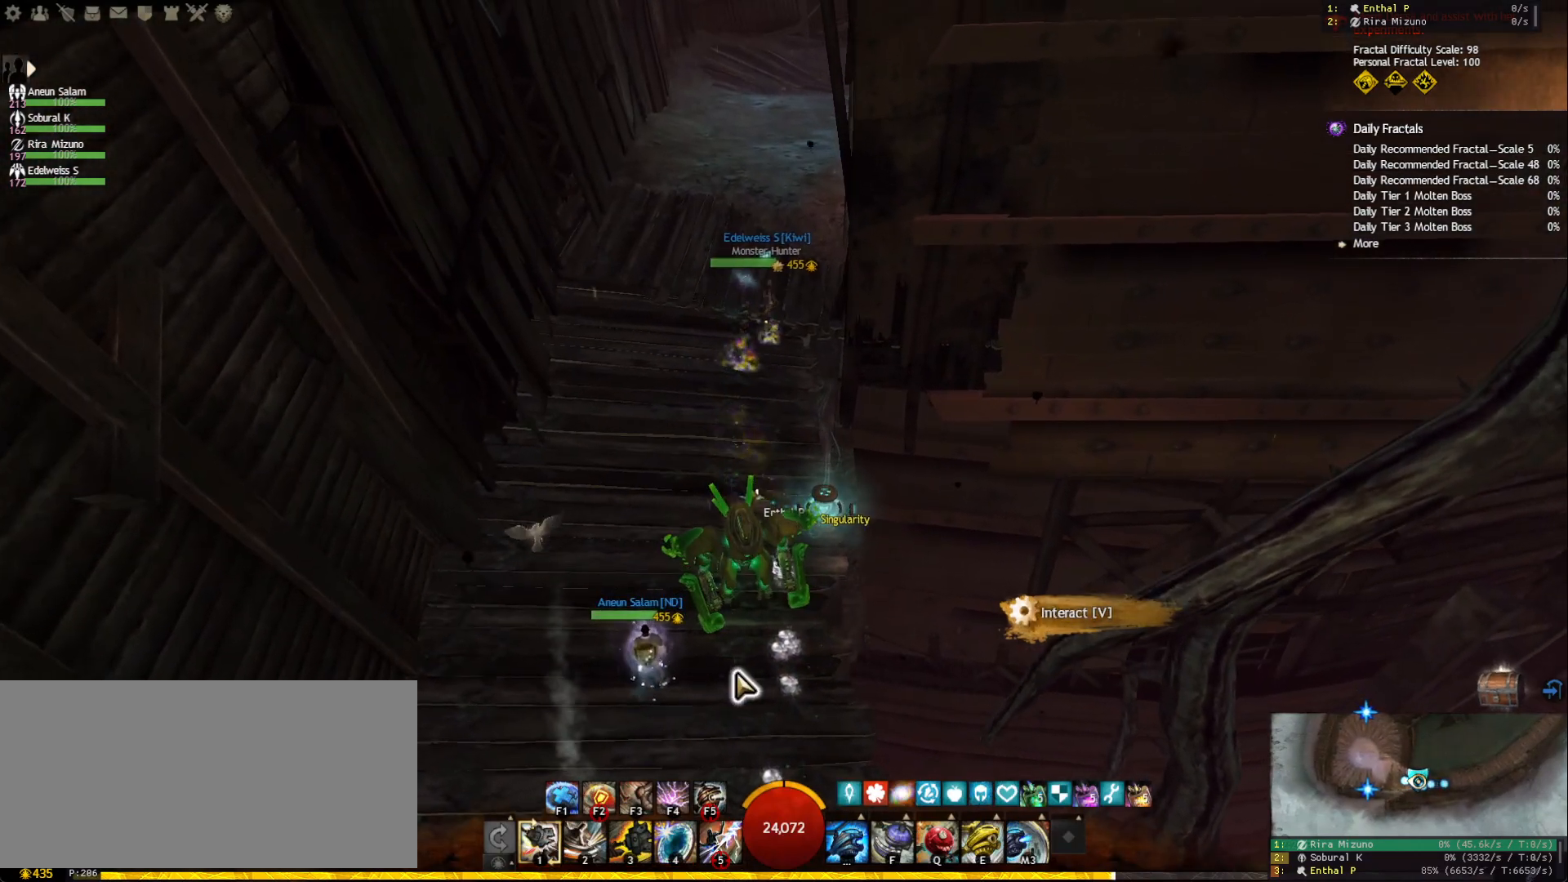
{"keys": [], "mouse": [], "events": [[100, "a", "down"], [317, "s", "down"], [333, "a", "up"], [467, "s", "up"]]}
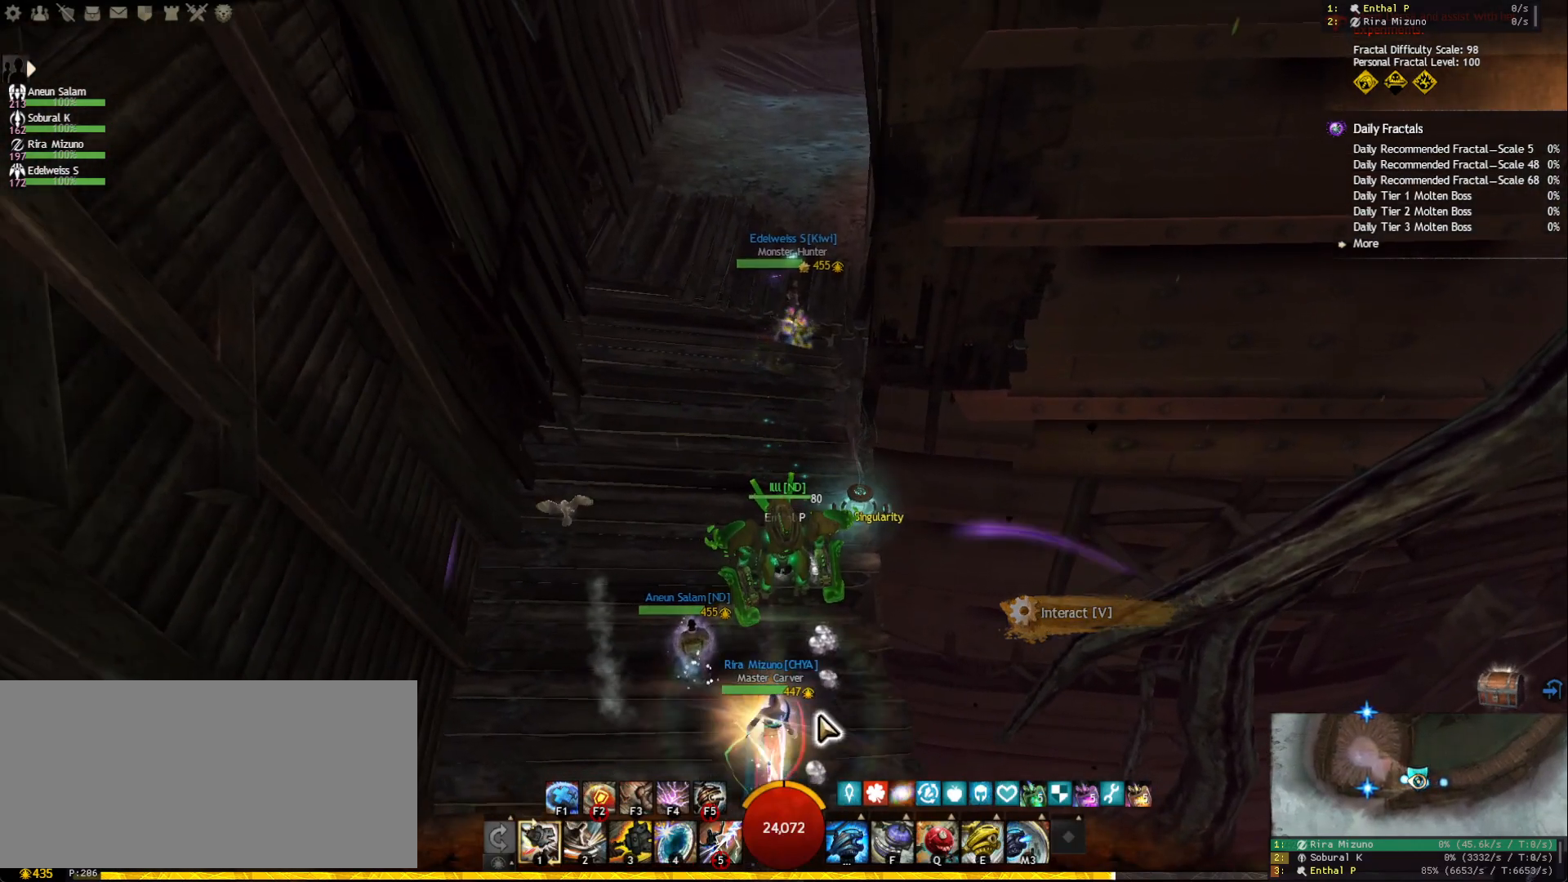
{"keys": [], "mouse": [], "events": [[33, "mouse_wheel", "down"], [483, "mouse_wheel", "up"]]}